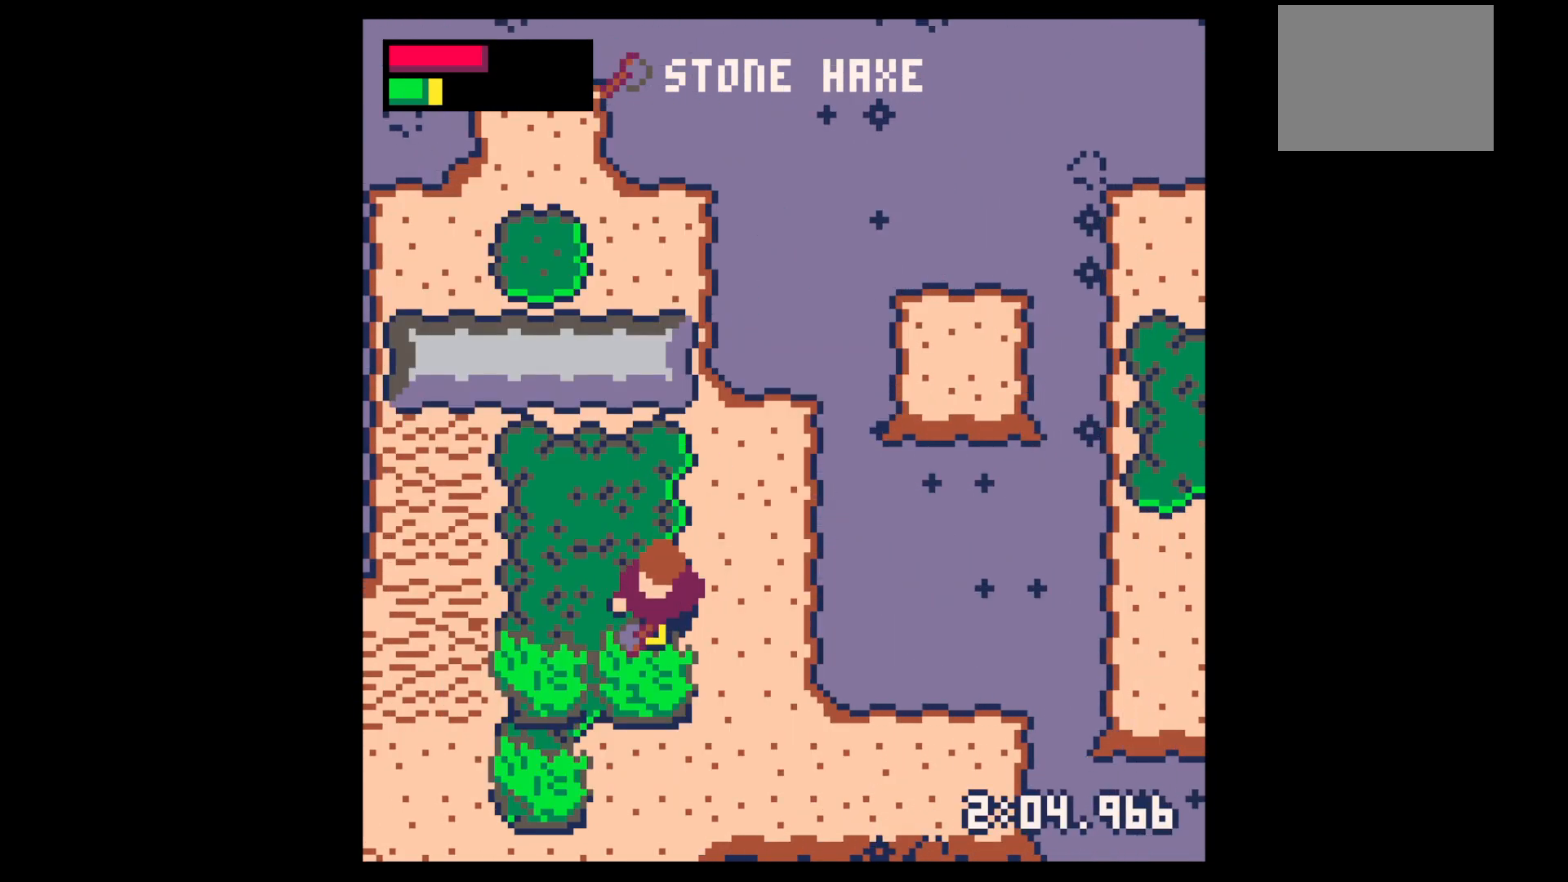
Gameplay with keyboard; each line is a JSON object with the keys held at the frame after it. "events" lists presses ("down") and releases ("up") of "down", "left", "right", "up", "x" and "z" between this image and that frame as [ms after this image, input, new state], when the widget could be followed in between. No other keys are recorded. Mouse input is not recorded.
{"keys": ["left", "x"], "events": [[183, "down", "down"], [233, "left", "down"], [233, "x", "up"], [383, "down", "up"], [383, "x", "down"]]}
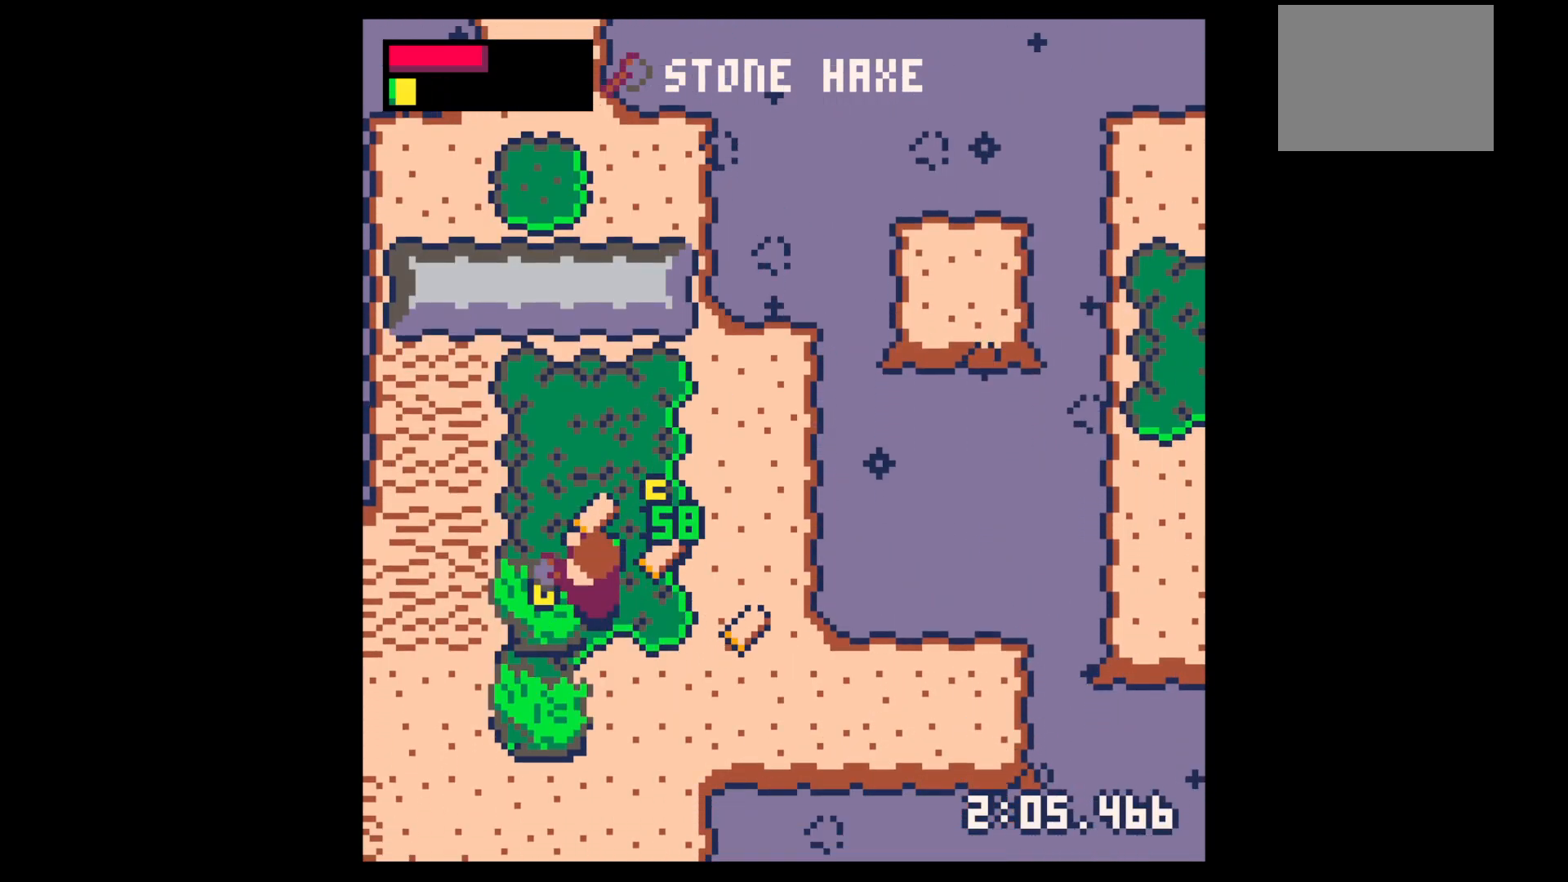
{"keys": ["up"], "events": [[17, "left", "up"], [250, "left", "down"], [300, "up", "down"], [333, "x", "up"], [383, "left", "up"]]}
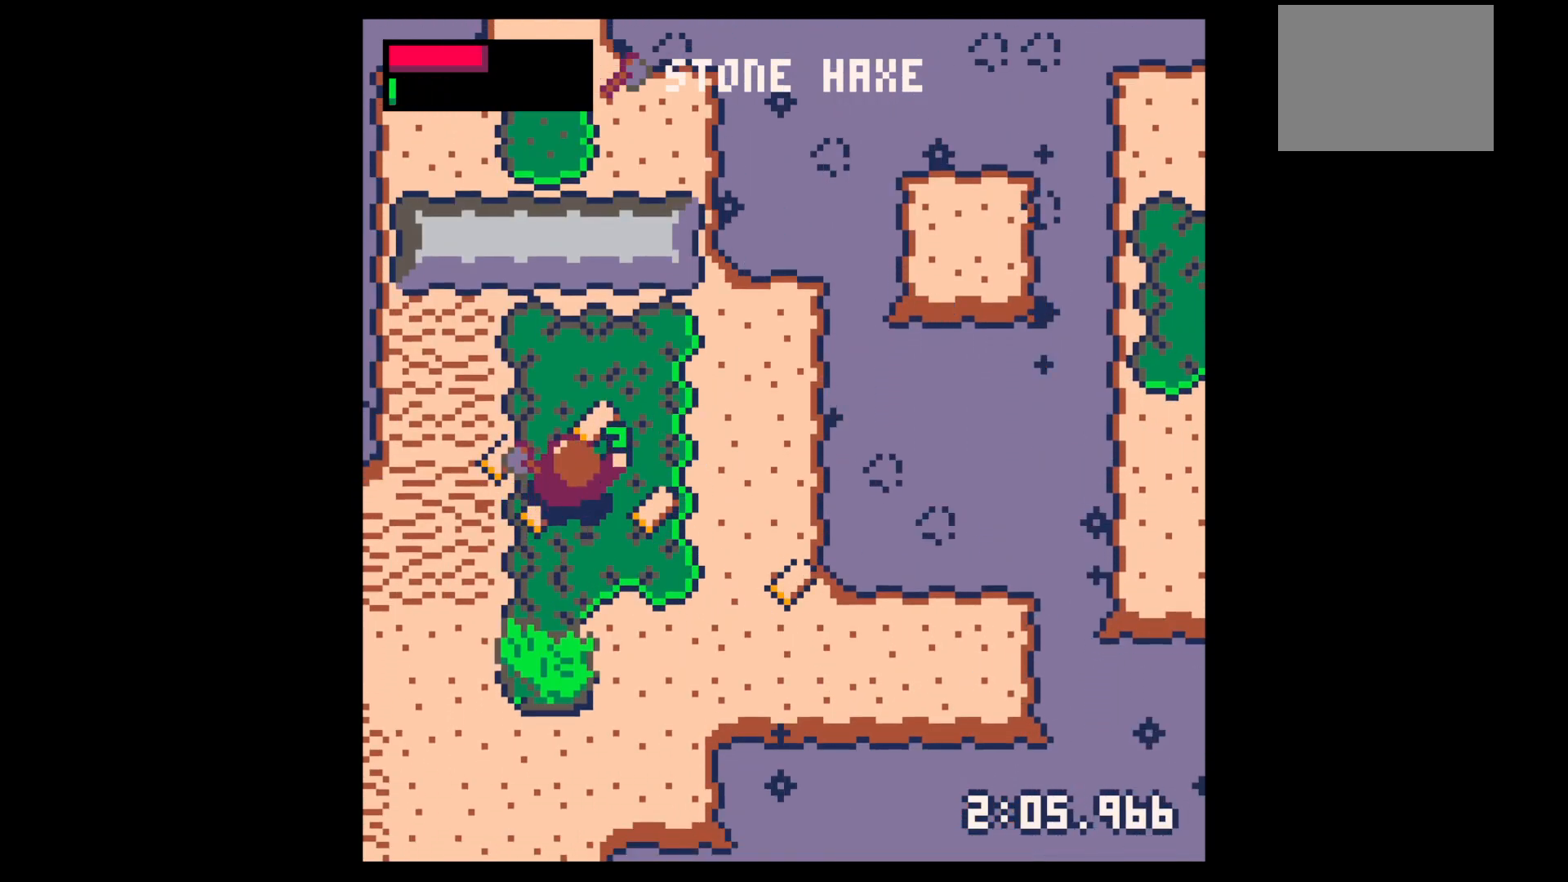
{"keys": ["down", "left"], "events": [[117, "right", "down"], [267, "up", "up"], [350, "down", "down"], [400, "right", "up"], [450, "left", "down"]]}
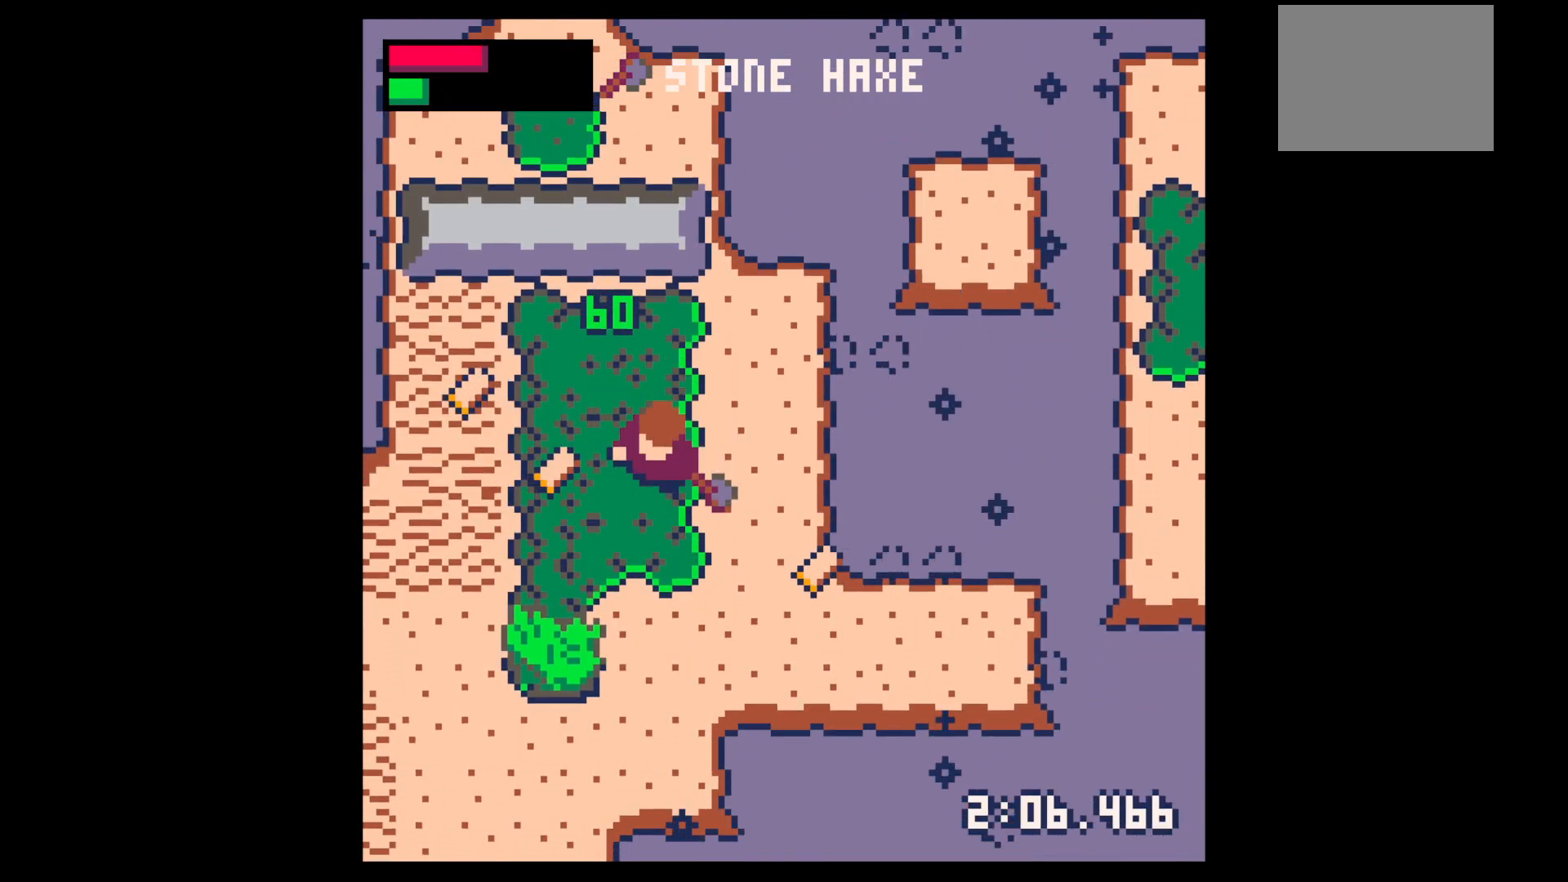
{"keys": ["left"], "events": [[33, "down", "up"], [150, "up", "down"], [317, "up", "up"]]}
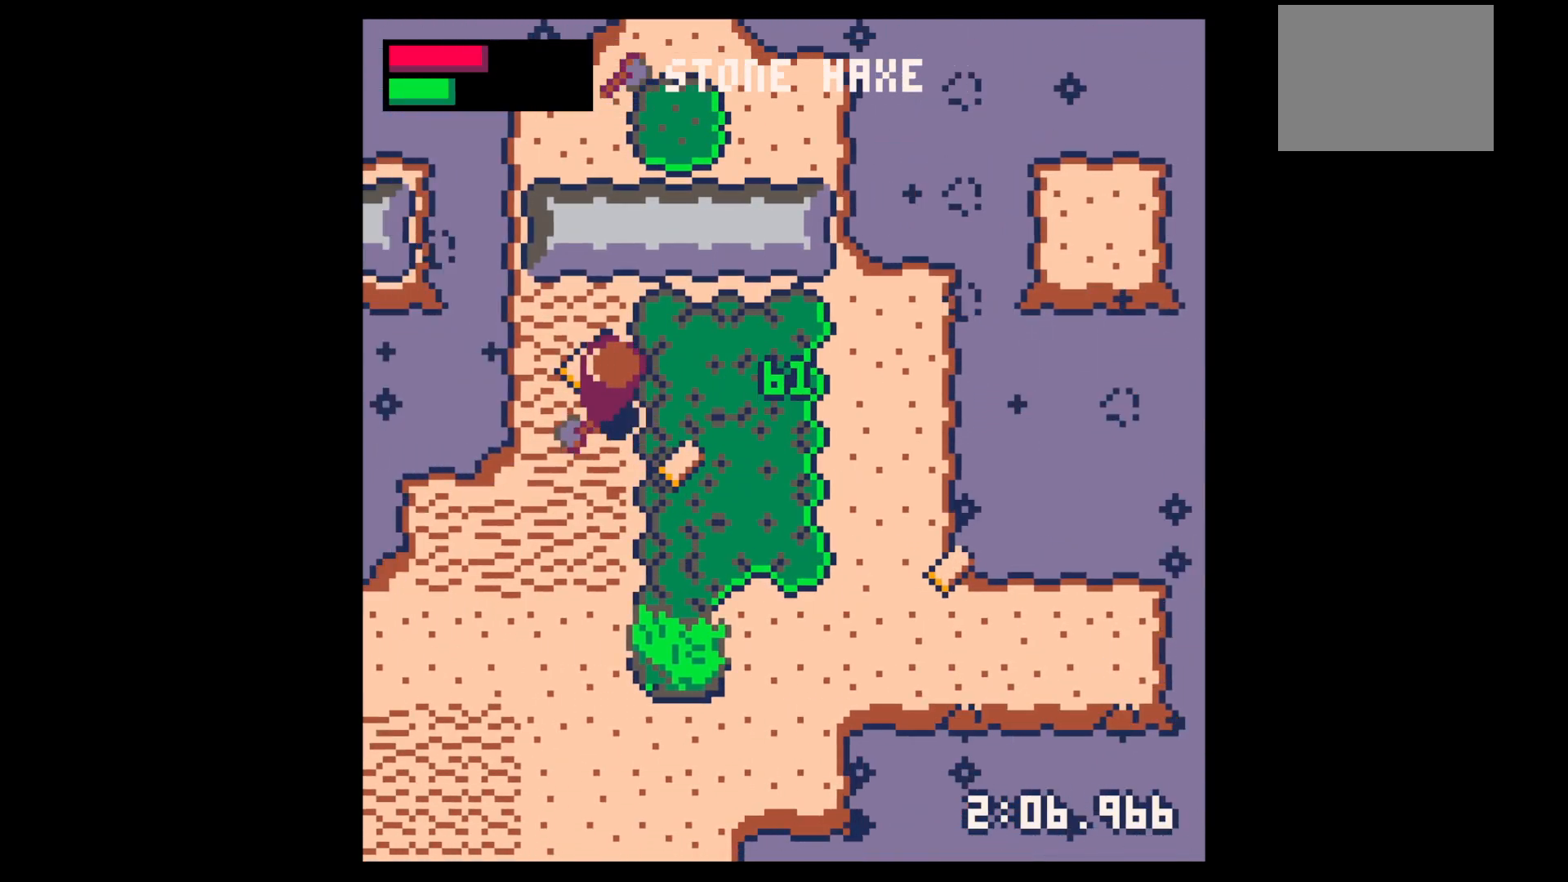
{"keys": ["down", "right"], "events": [[17, "up", "down"], [200, "right", "down"], [200, "up", "up"], [250, "down", "down"], [250, "left", "up"]]}
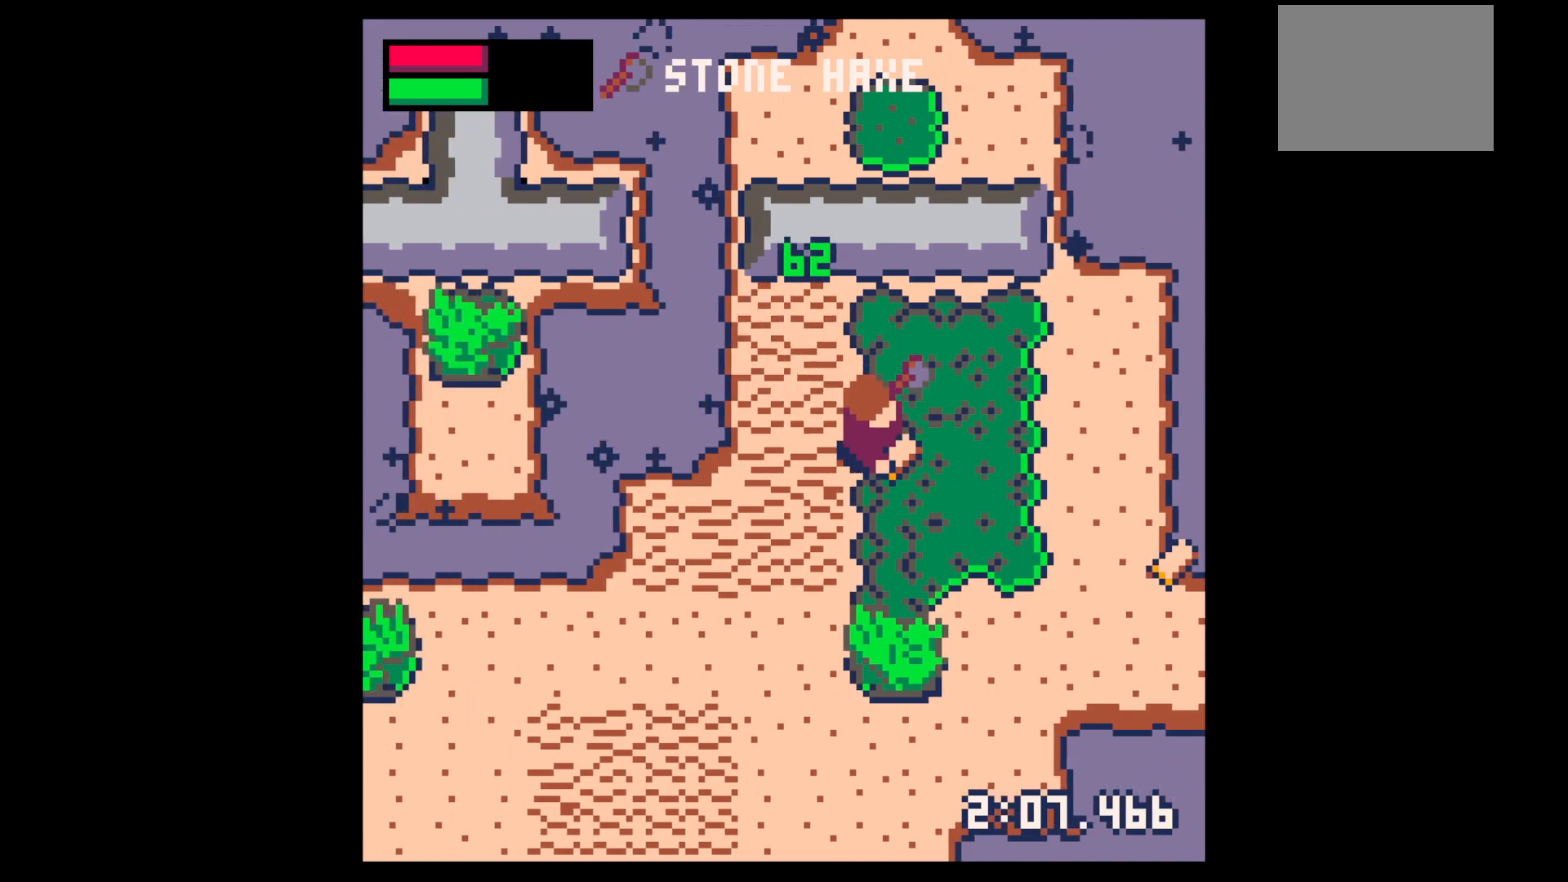
{"keys": ["down", "x"], "events": [[167, "right", "up"], [400, "x", "down"]]}
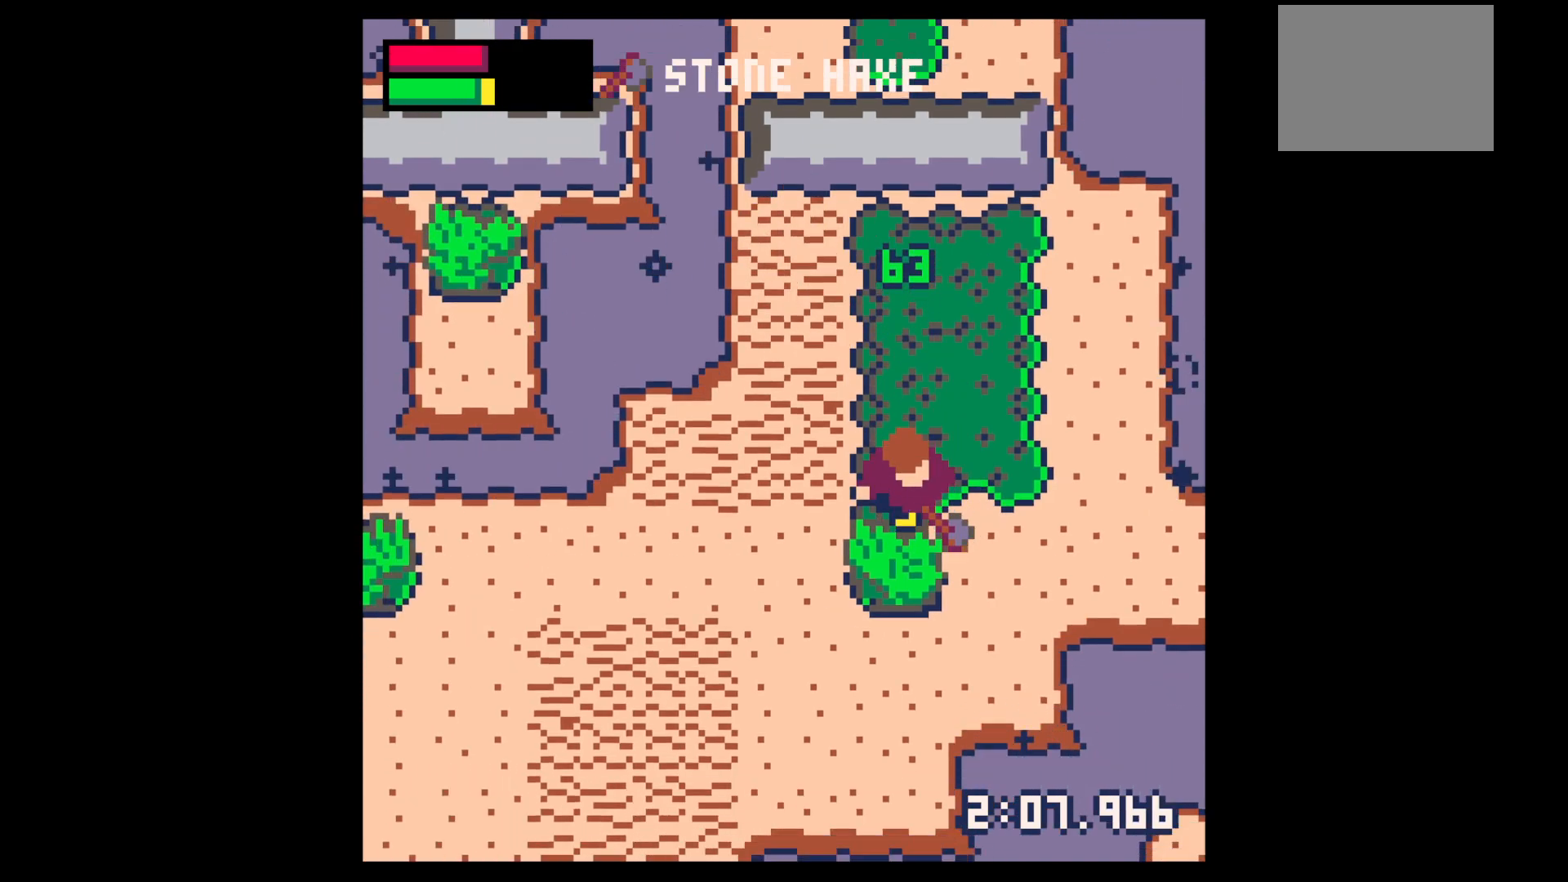
{"keys": ["left"], "events": [[133, "down", "up"], [233, "down", "down"], [417, "left", "down"], [417, "x", "up"], [467, "down", "up"]]}
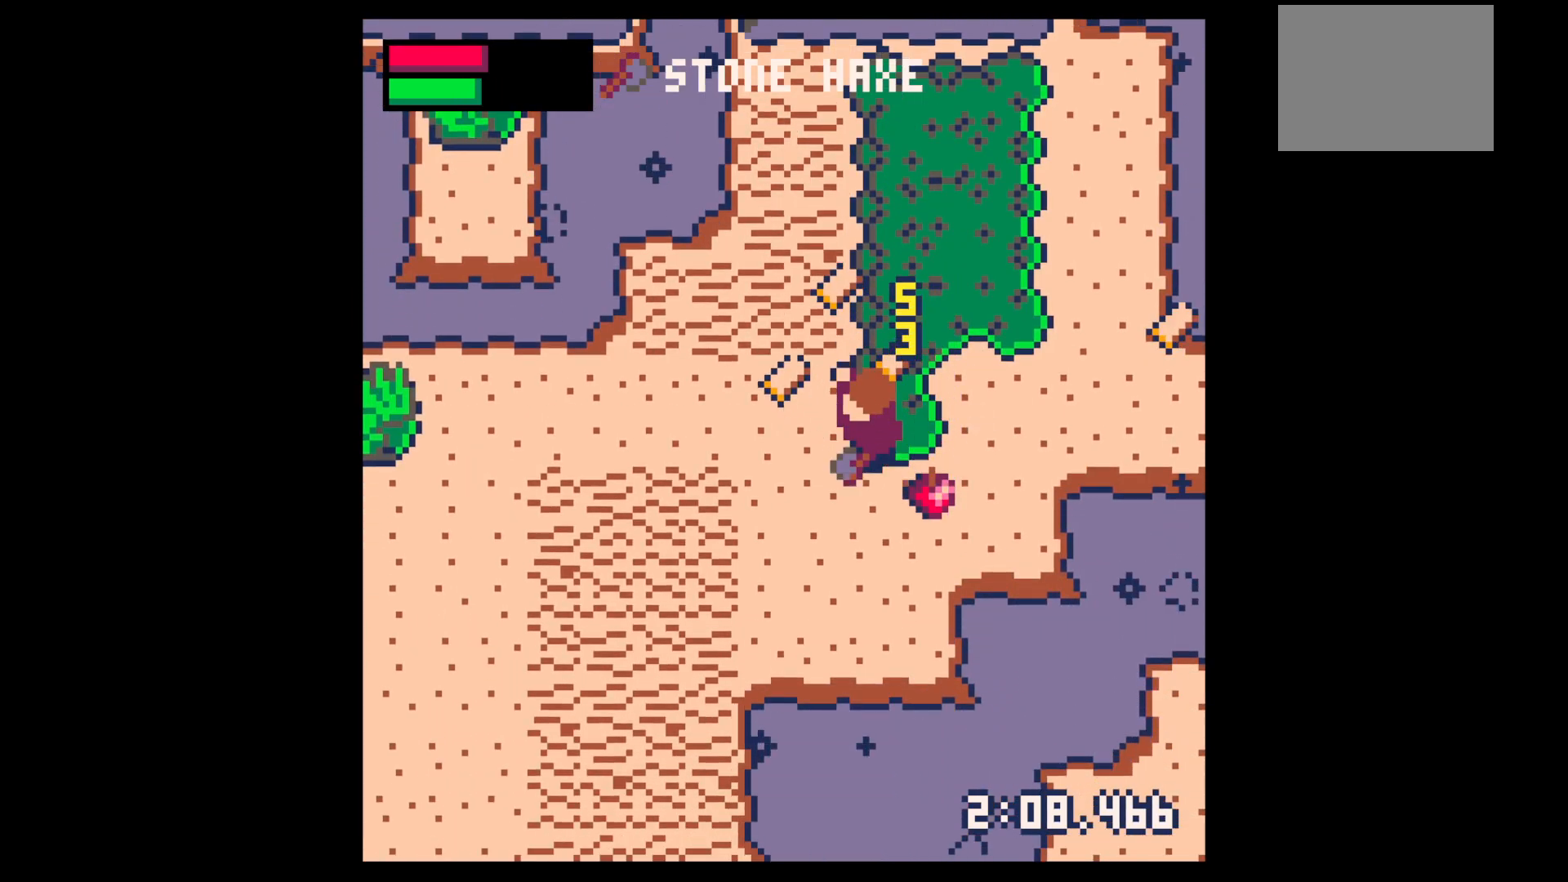
{"keys": ["left", "up"], "events": [[167, "up", "down"], [250, "left", "up"], [300, "right", "down"], [433, "left", "down"], [433, "right", "up"]]}
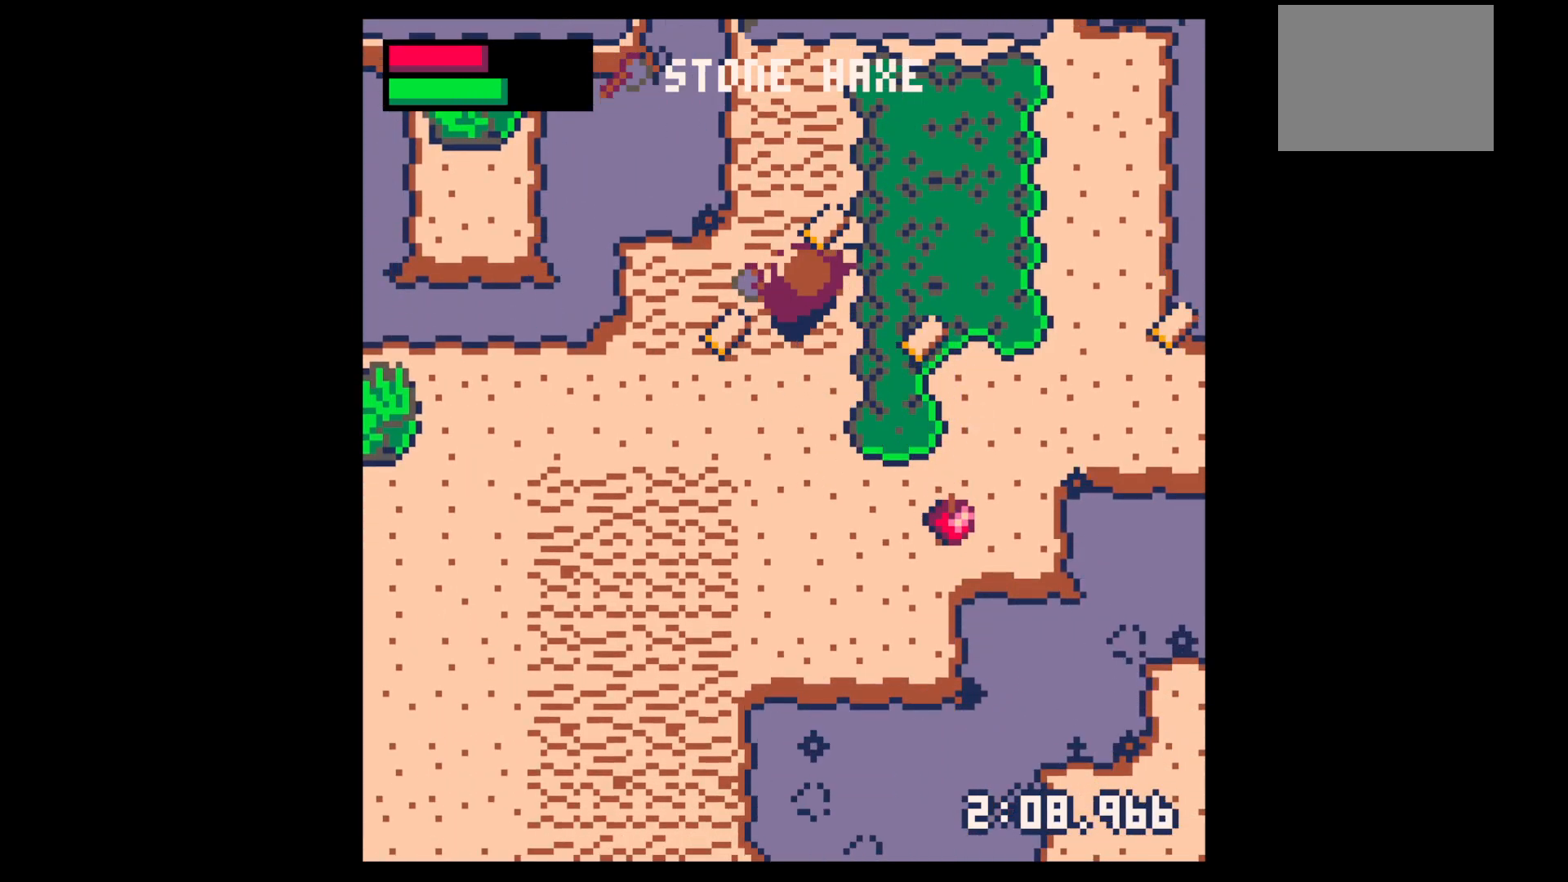
{"keys": ["right", "up"], "events": [[83, "up", "up"], [317, "left", "up"], [317, "right", "down"], [317, "up", "down"]]}
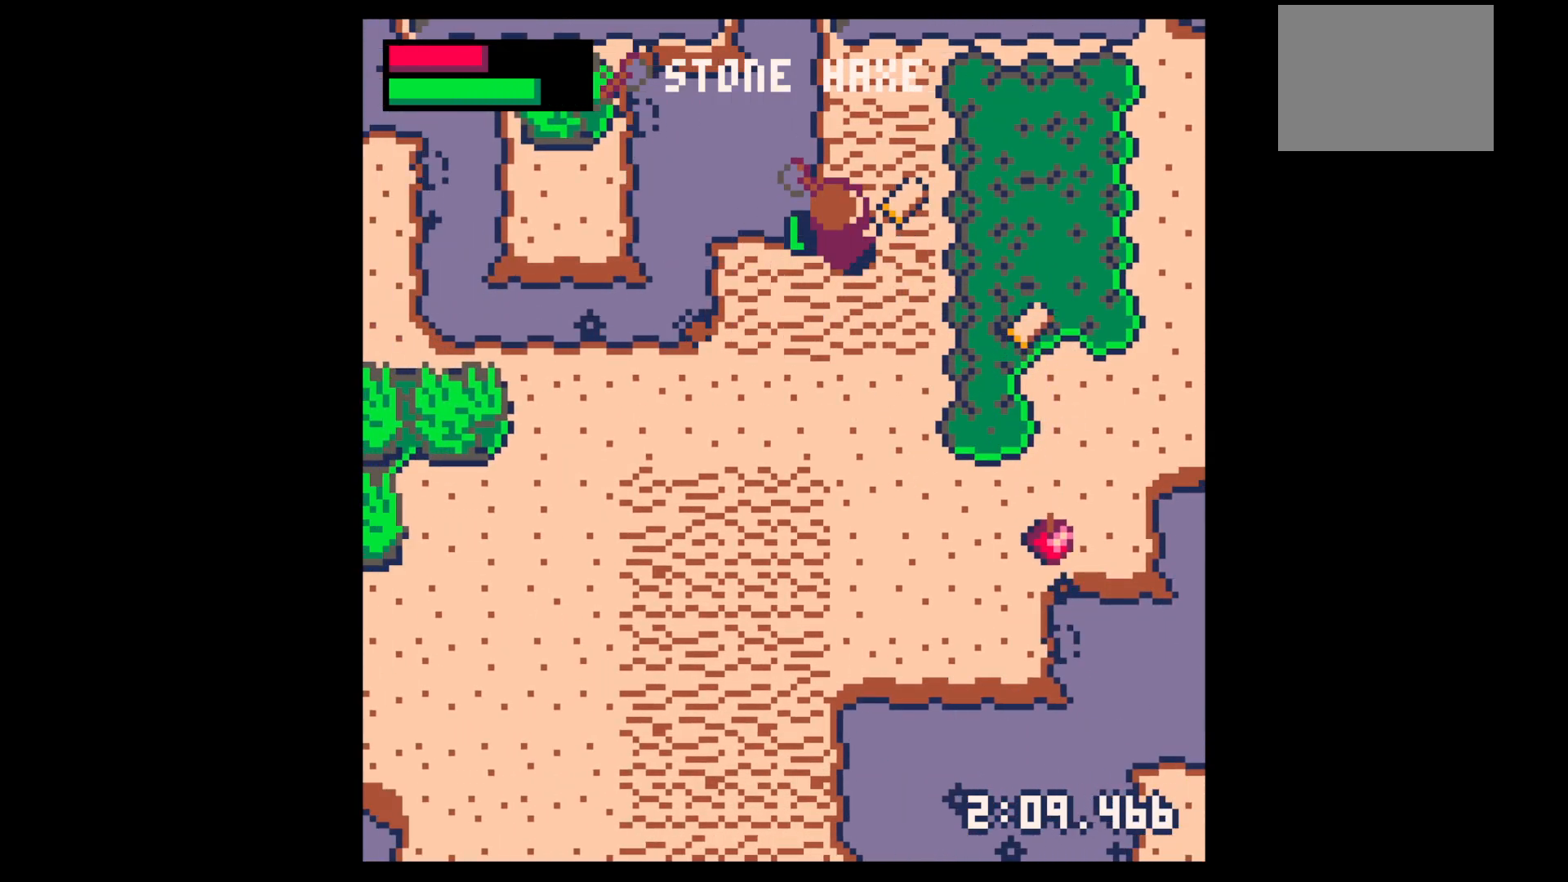
{"keys": [], "events": [[283, "up", "up"], [333, "right", "up"], [333, "z", "down"], [417, "down", "down"], [467, "down", "up"], [467, "z", "up"]]}
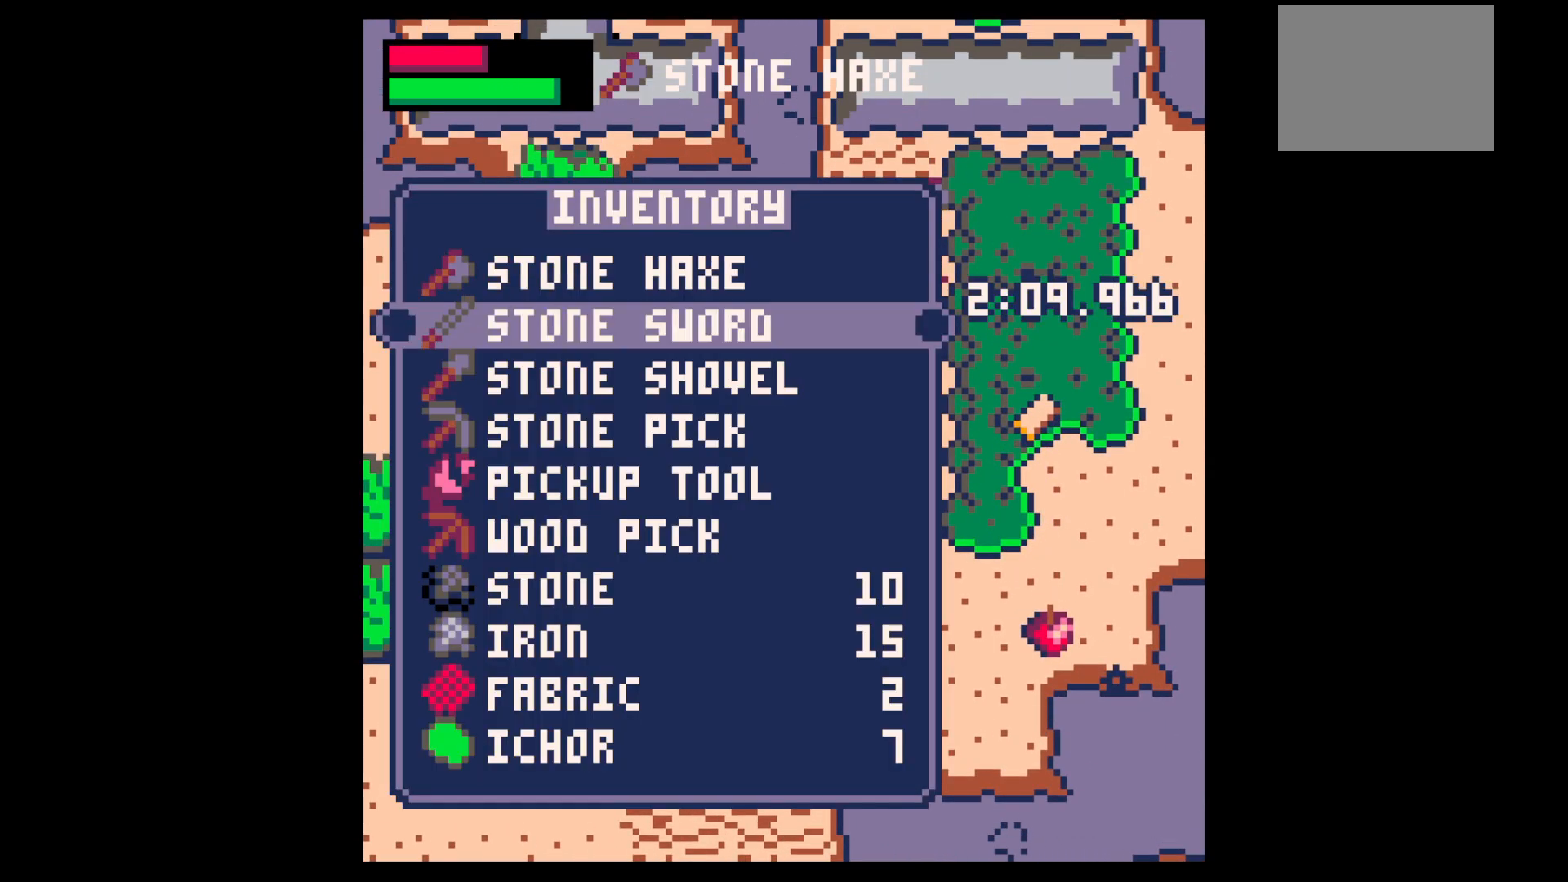
{"keys": ["down", "left"], "events": [[50, "down", "down"], [100, "down", "up"], [150, "x", "down"], [200, "down", "down"], [200, "x", "up"], [433, "left", "down"]]}
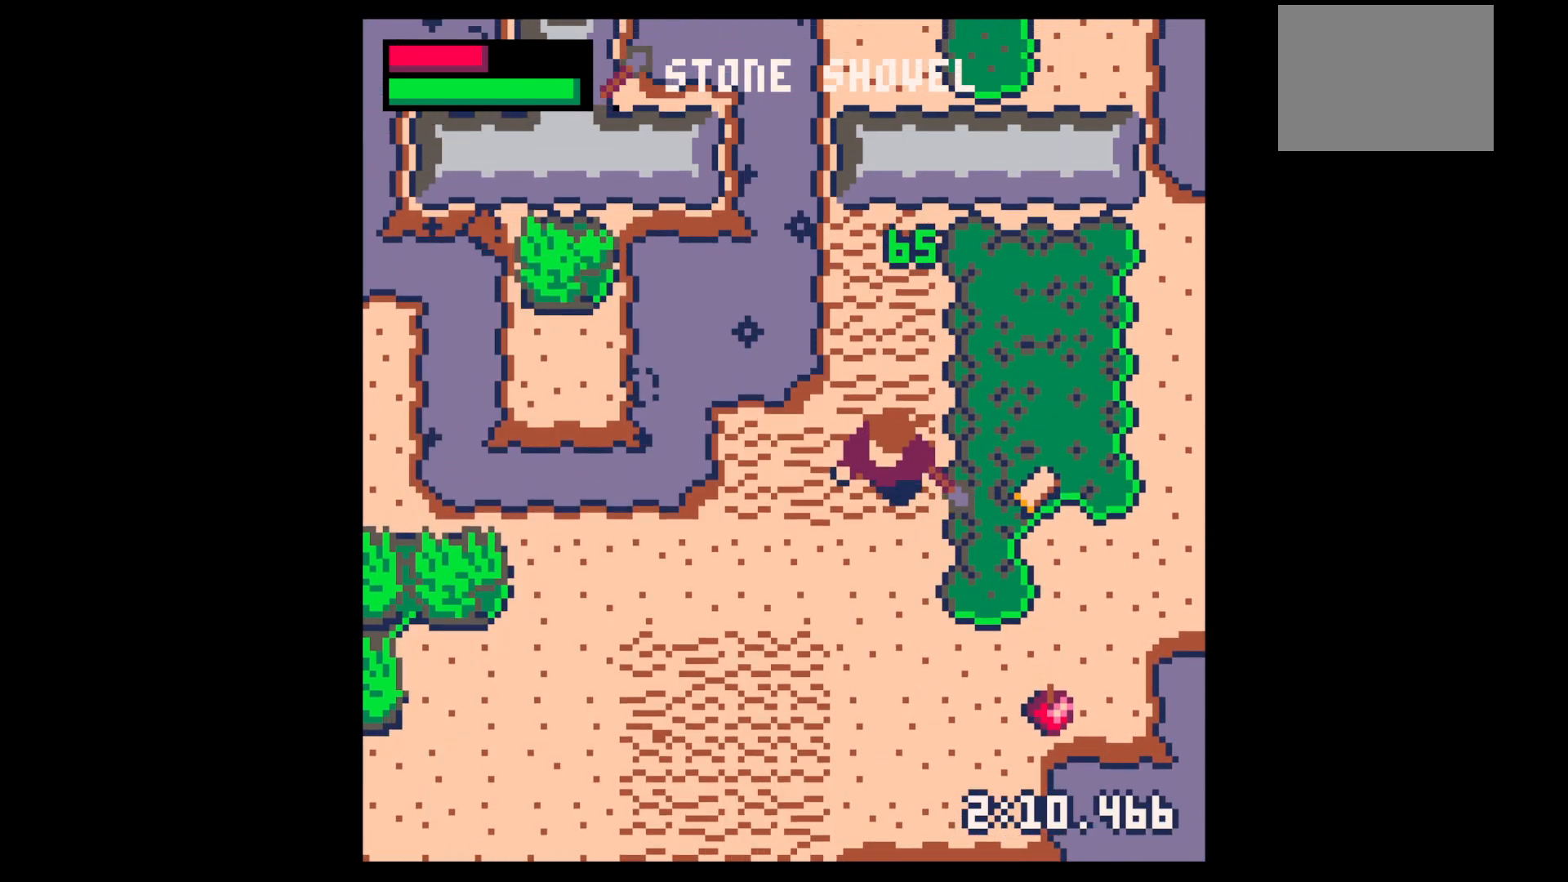
{"keys": ["down", "x"], "events": [[33, "left", "up"], [183, "x", "down"]]}
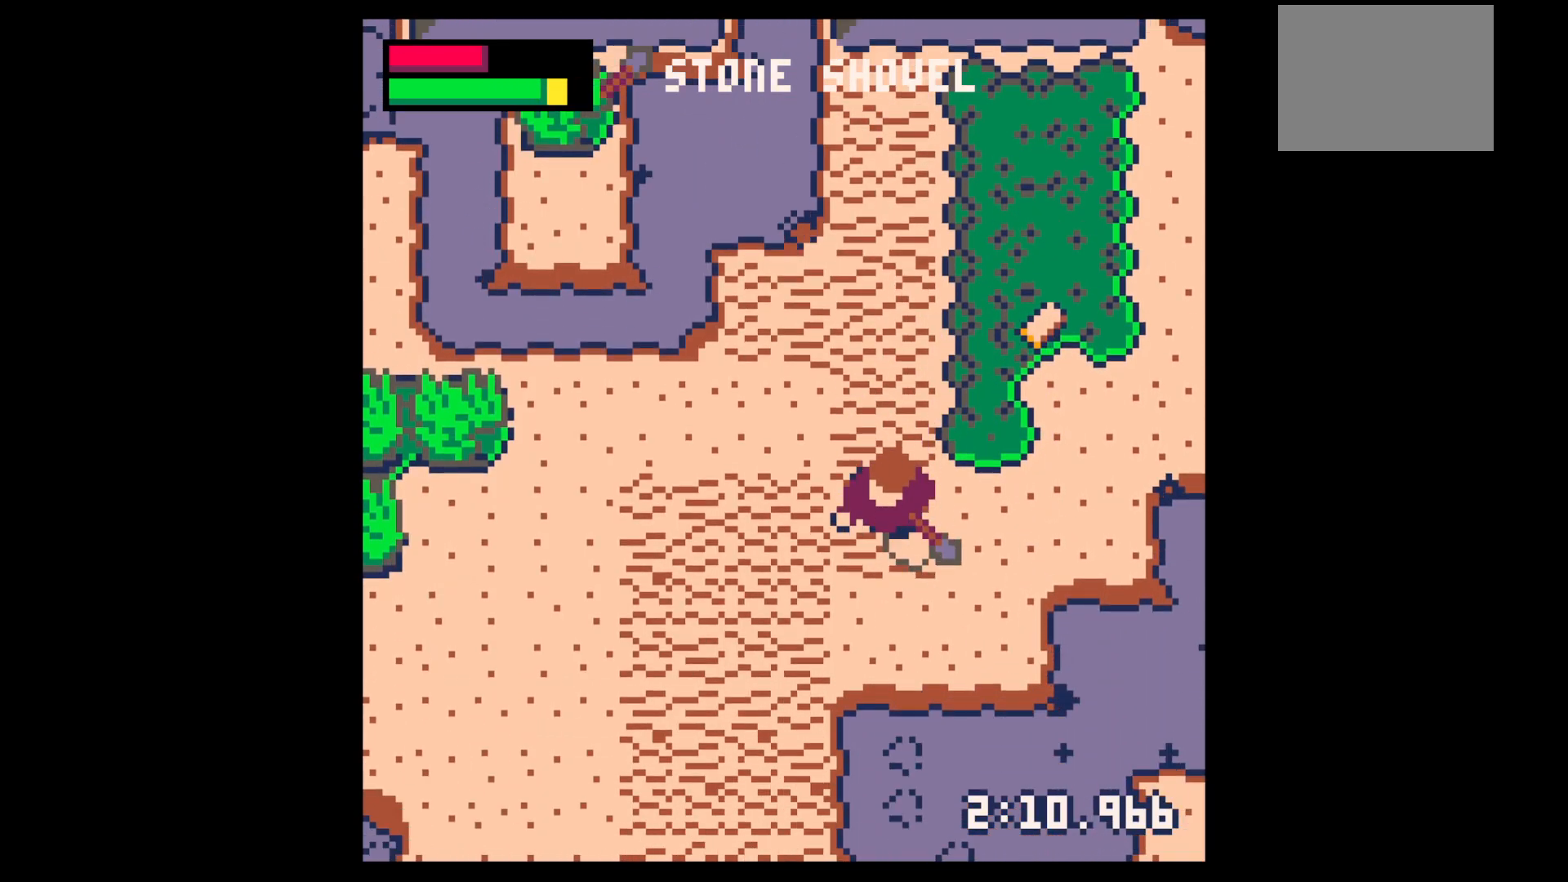
{"keys": ["right", "up"], "events": [[283, "down", "up"], [283, "left", "down"], [283, "x", "up"], [383, "left", "up"], [417, "up", "down"], [467, "right", "down"]]}
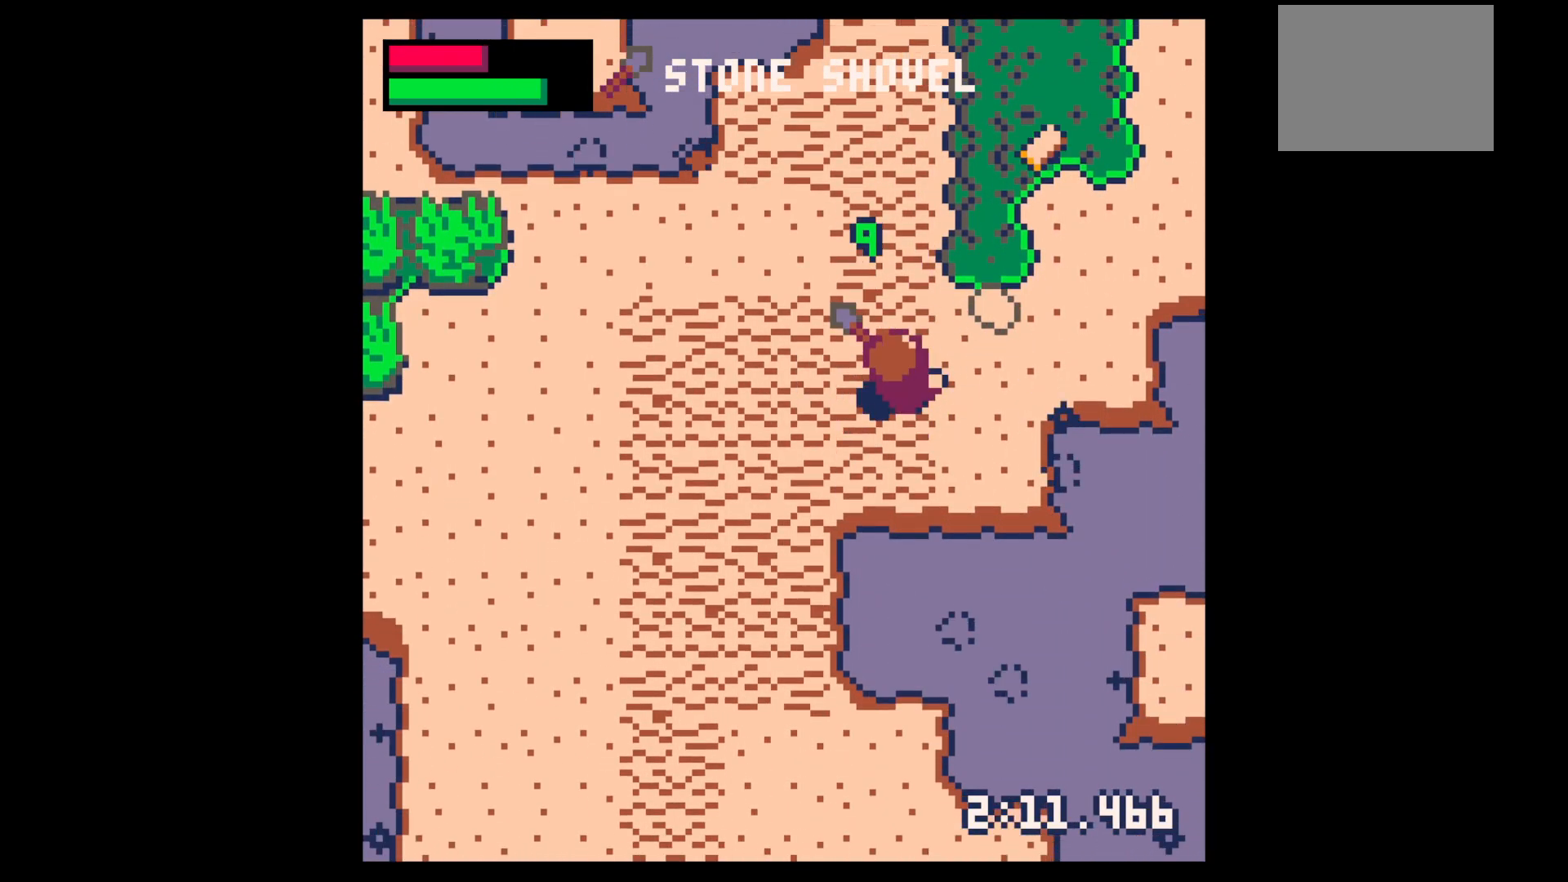
{"keys": ["left"], "events": [[433, "left", "down"], [483, "right", "up"], [483, "up", "up"]]}
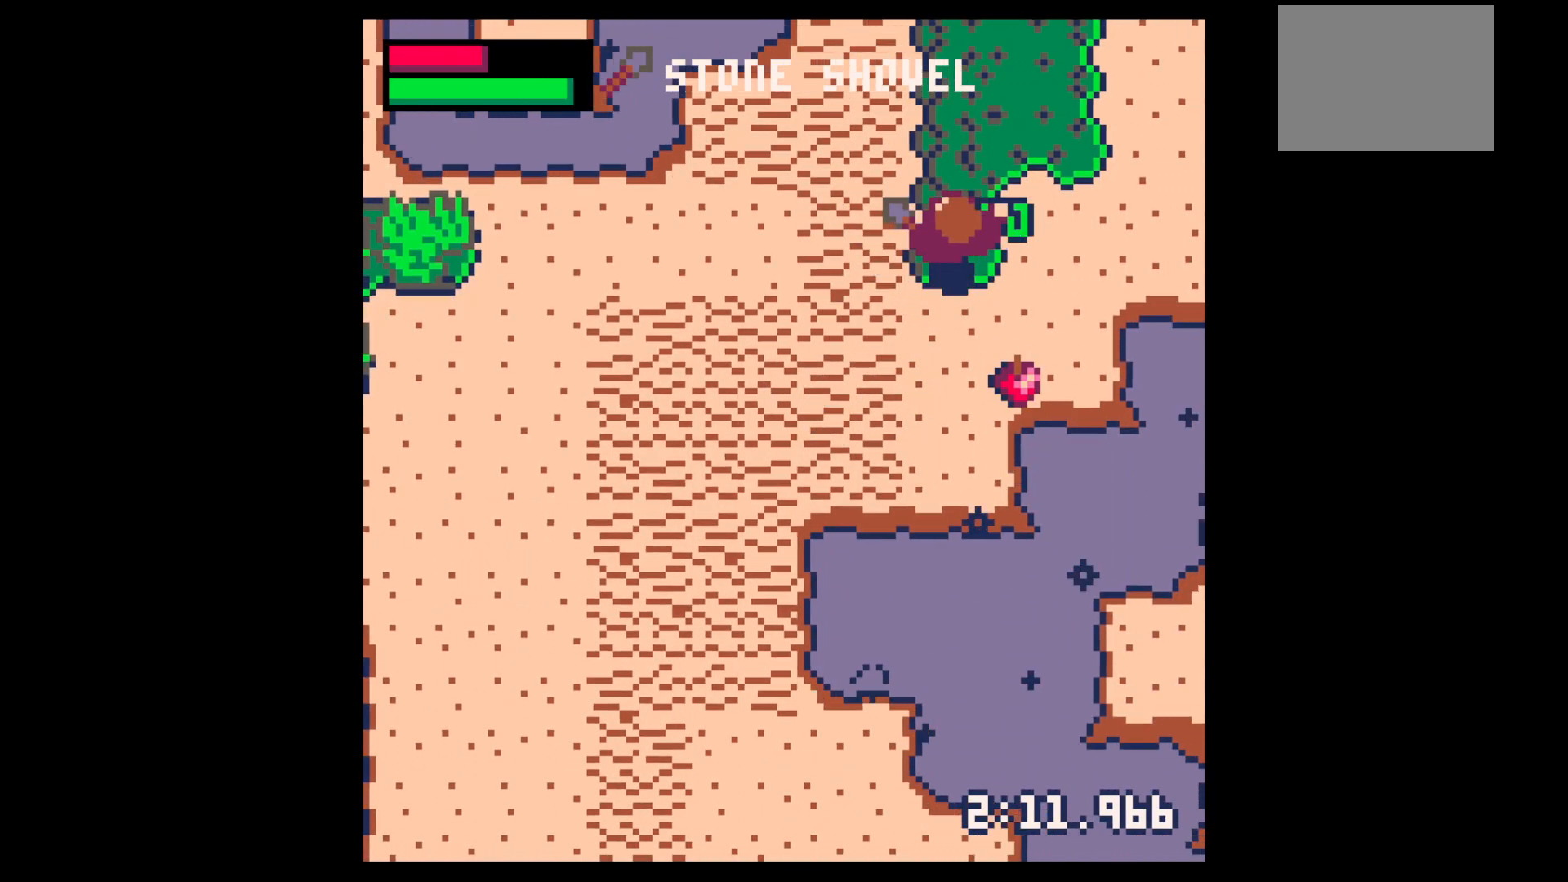
{"keys": ["left", "x"], "events": [[217, "up", "down"], [267, "up", "up"], [450, "x", "down"]]}
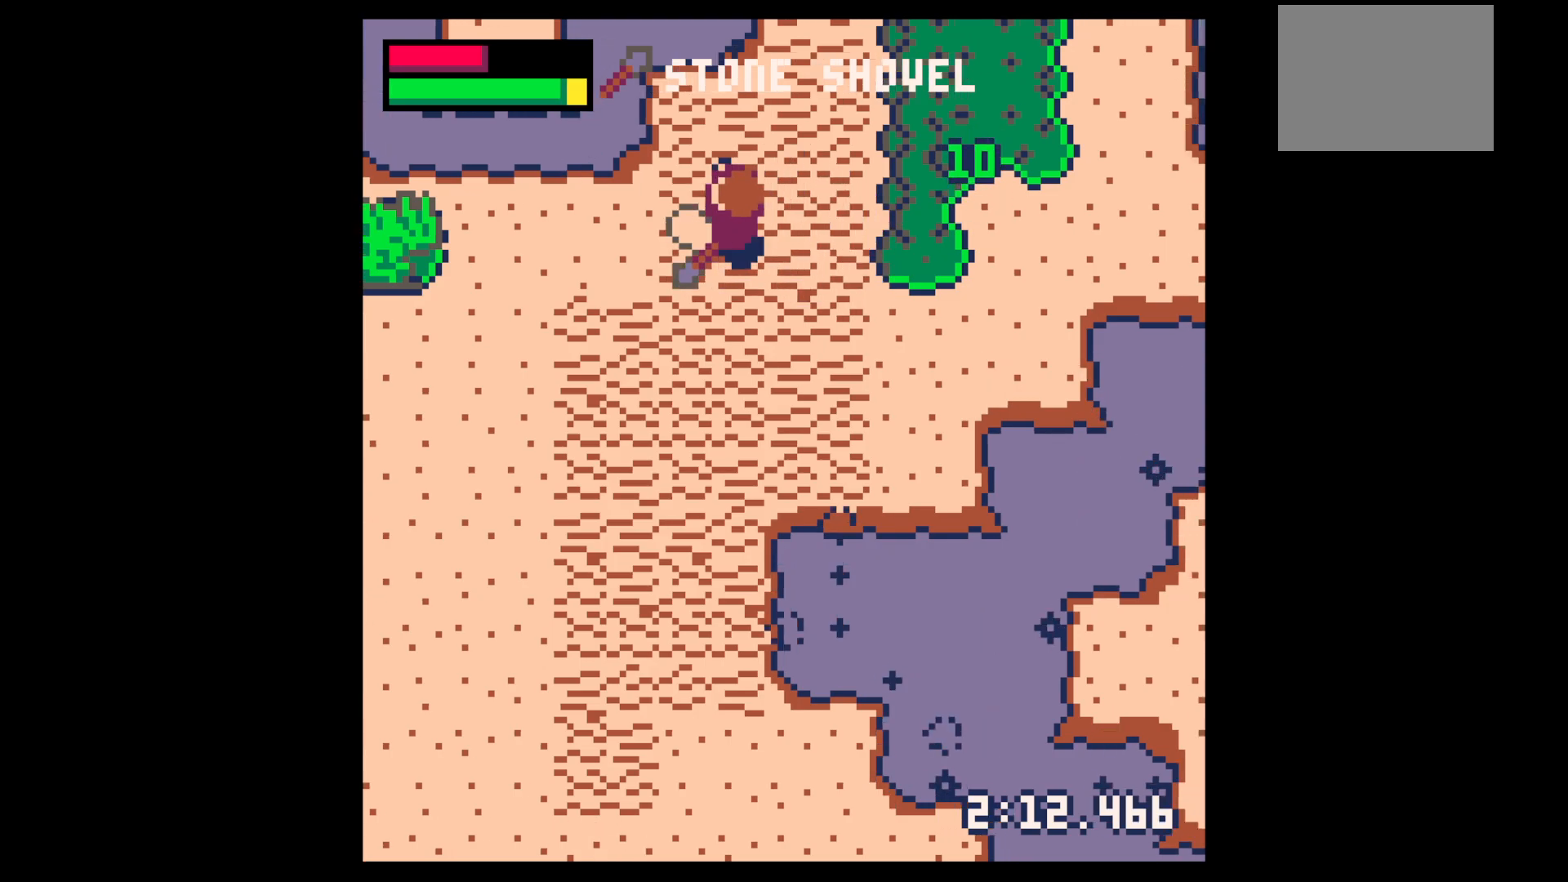
{"keys": ["left", "x"], "events": []}
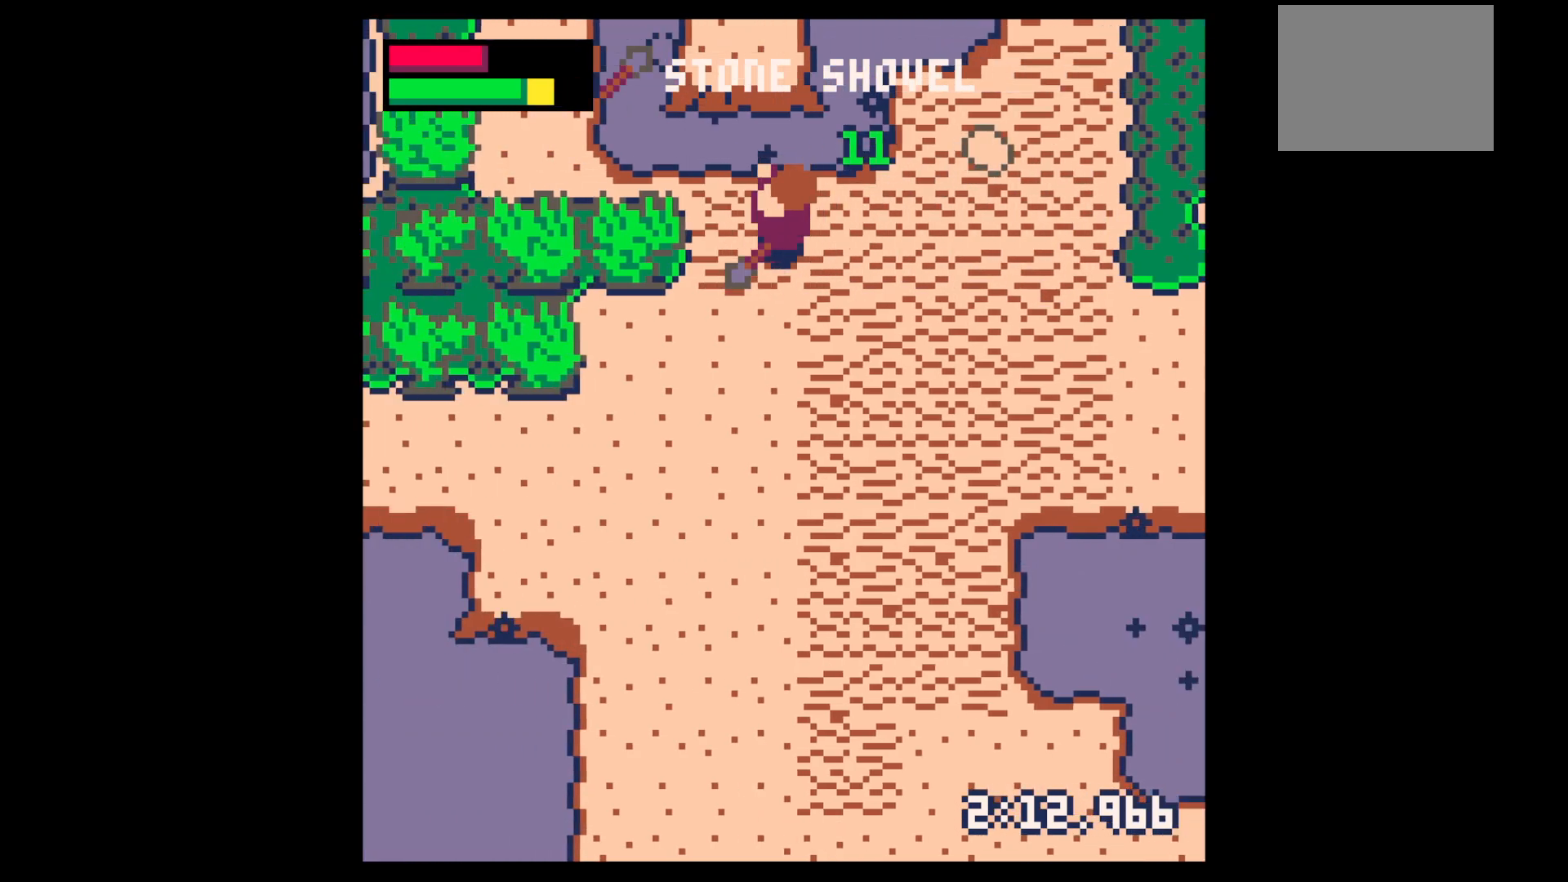
{"keys": ["right"], "events": [[50, "right", "down"], [100, "left", "up"], [100, "up", "down"], [100, "x", "up"], [200, "up", "up"]]}
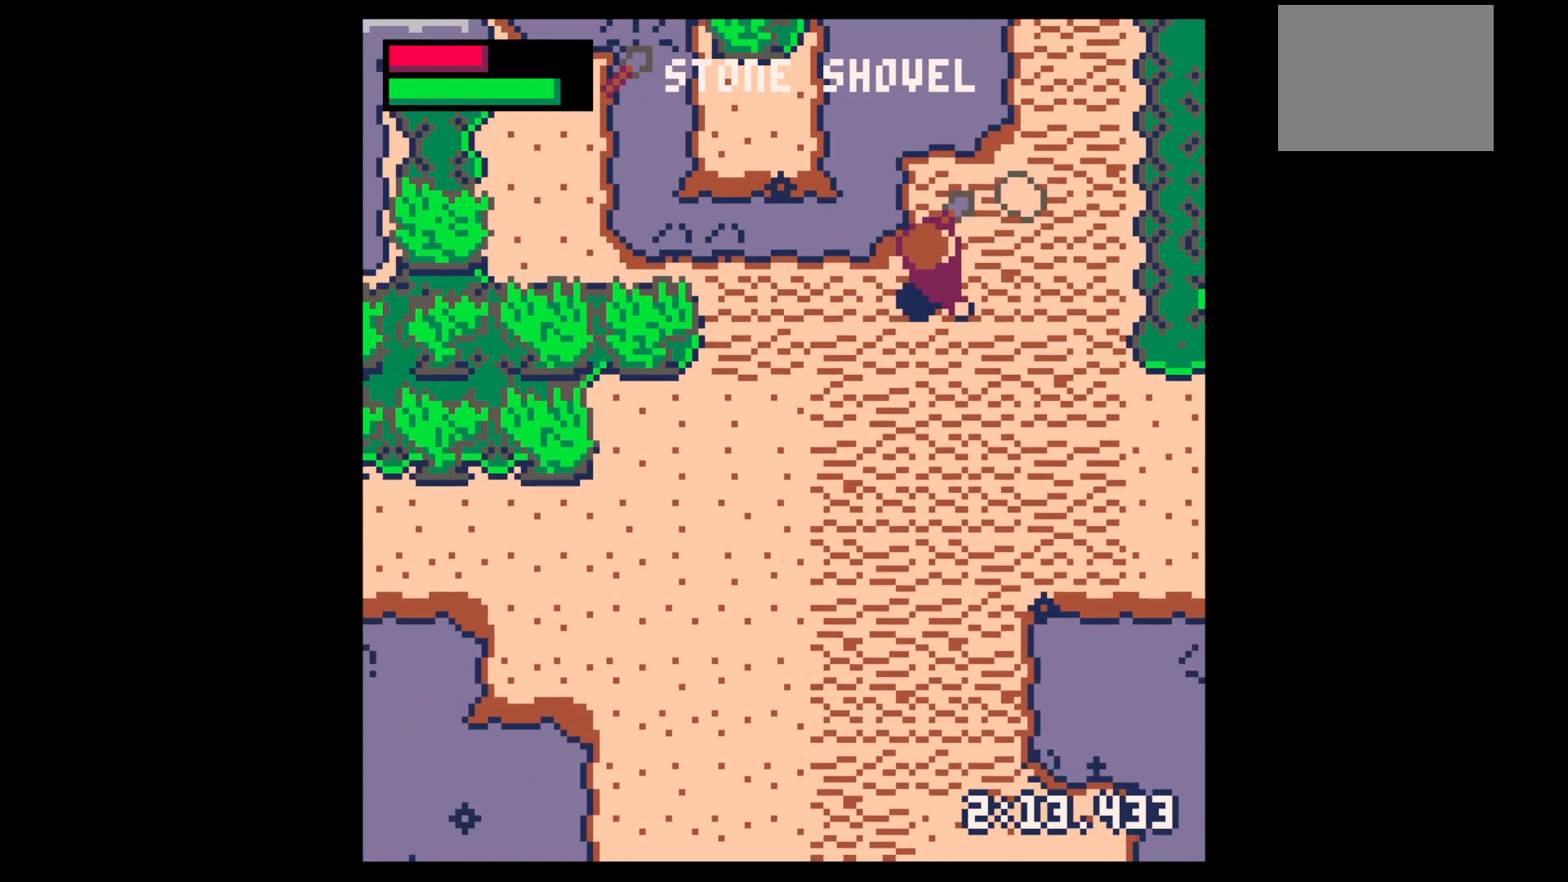
{"keys": ["down", "left"], "events": [[67, "up", "down"], [317, "left", "down"], [350, "right", "up"], [350, "up", "up"], [450, "down", "down"]]}
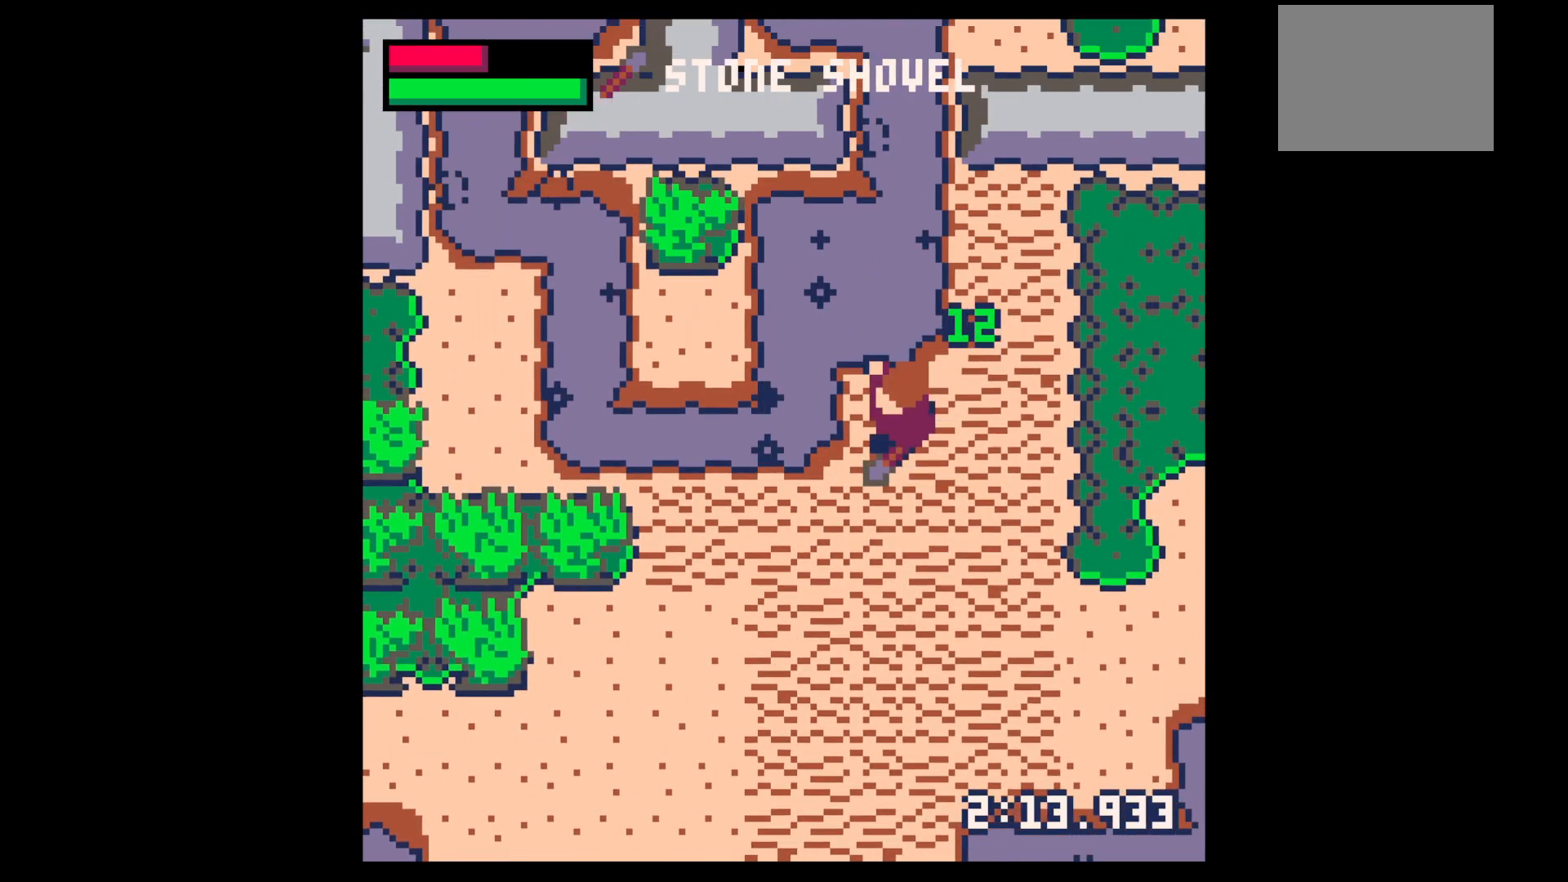
{"keys": ["down", "left"], "events": []}
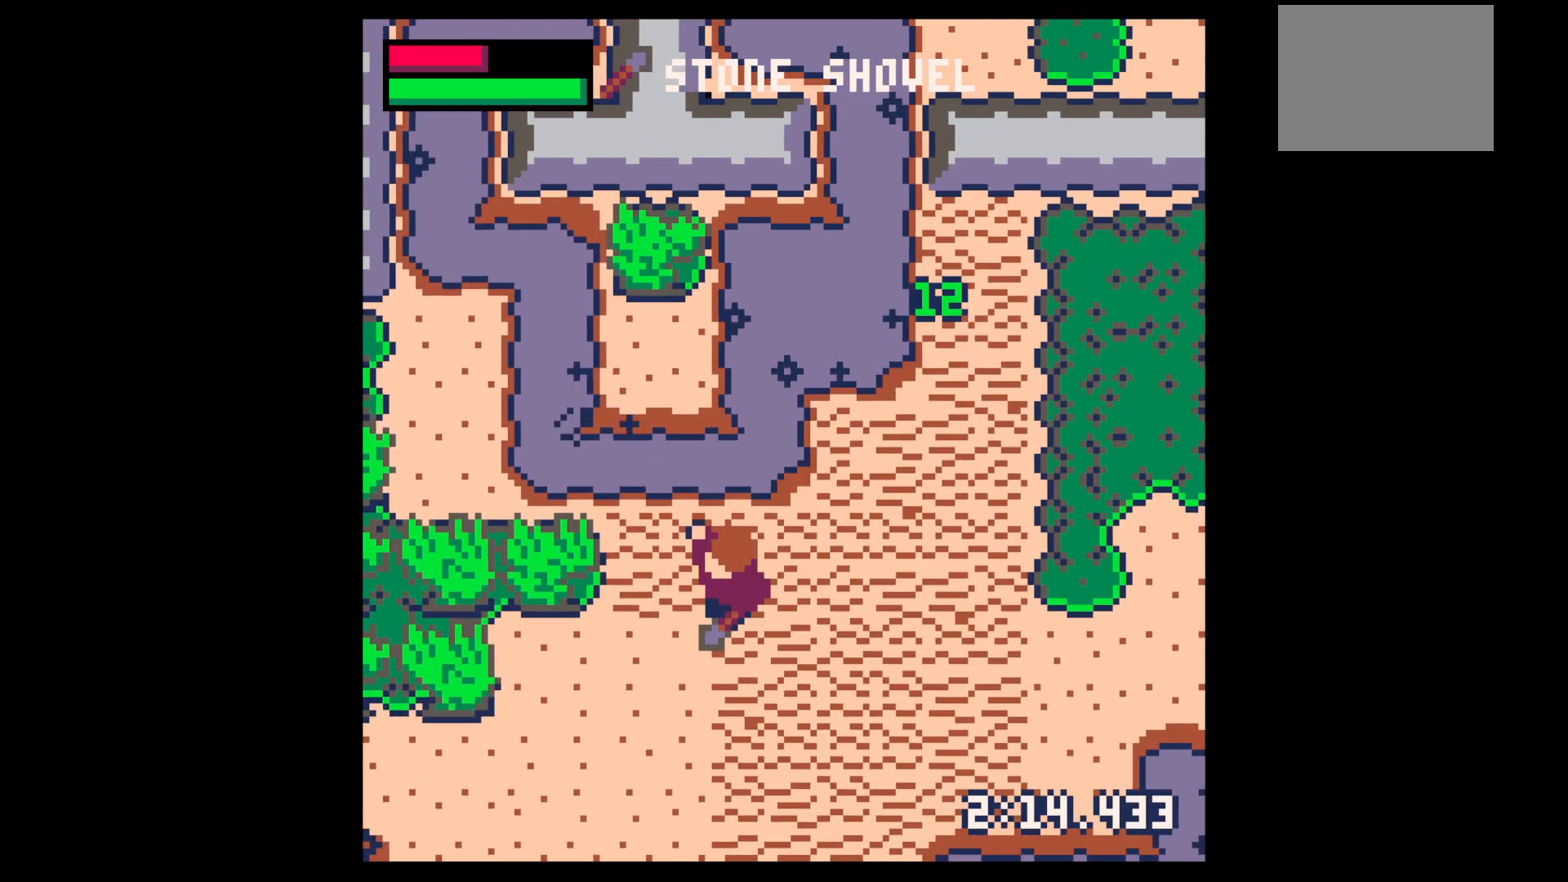
{"keys": ["down", "x"], "events": [[100, "x", "down"], [250, "left", "up"]]}
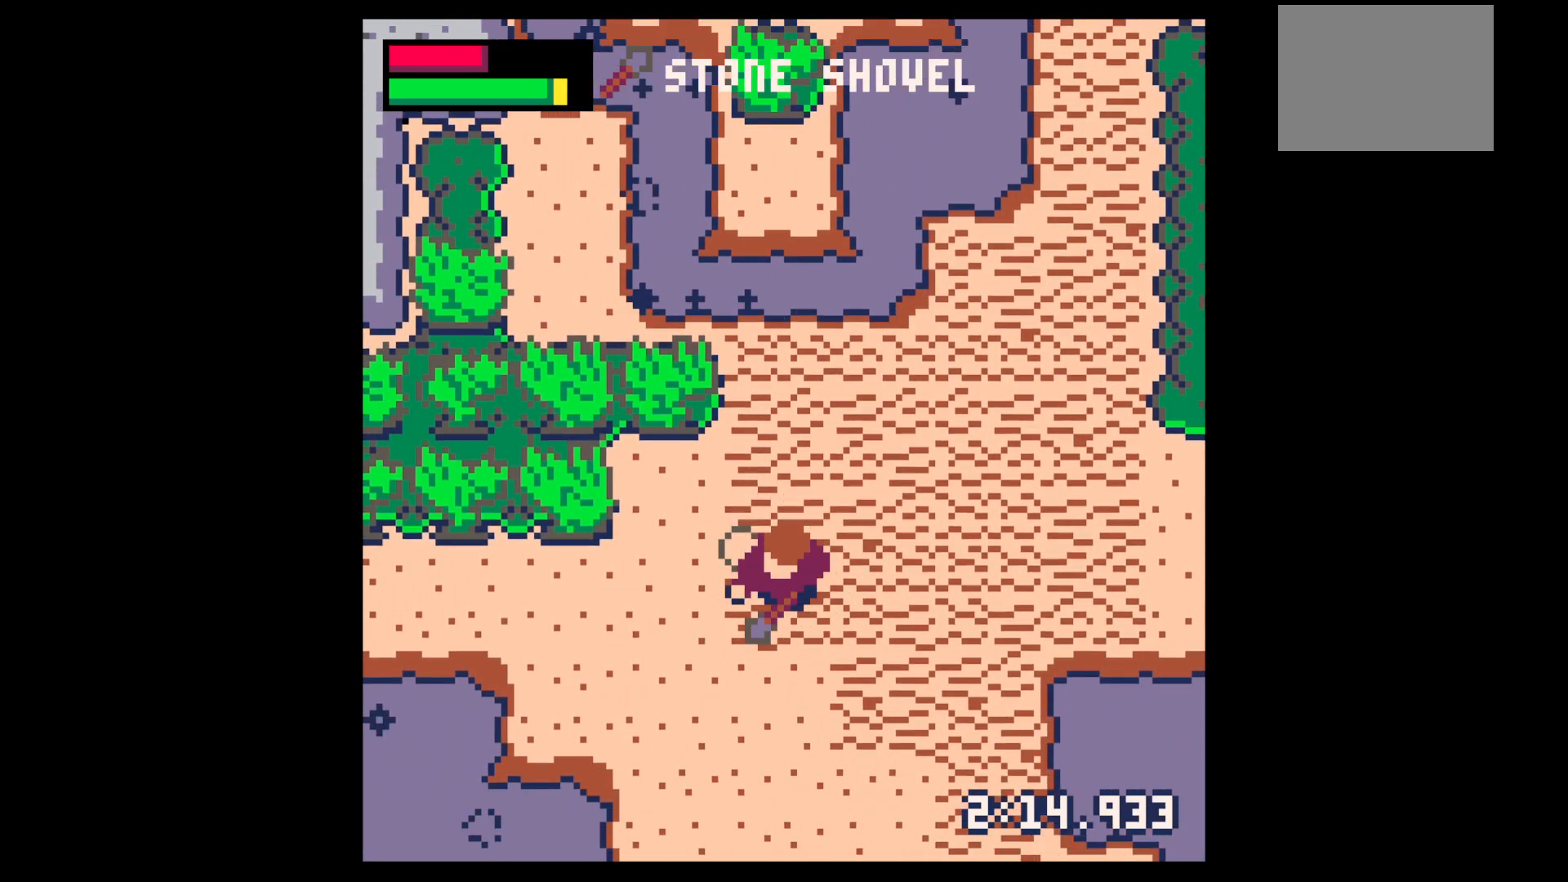
{"keys": ["x"], "events": [[500, "down", "up"]]}
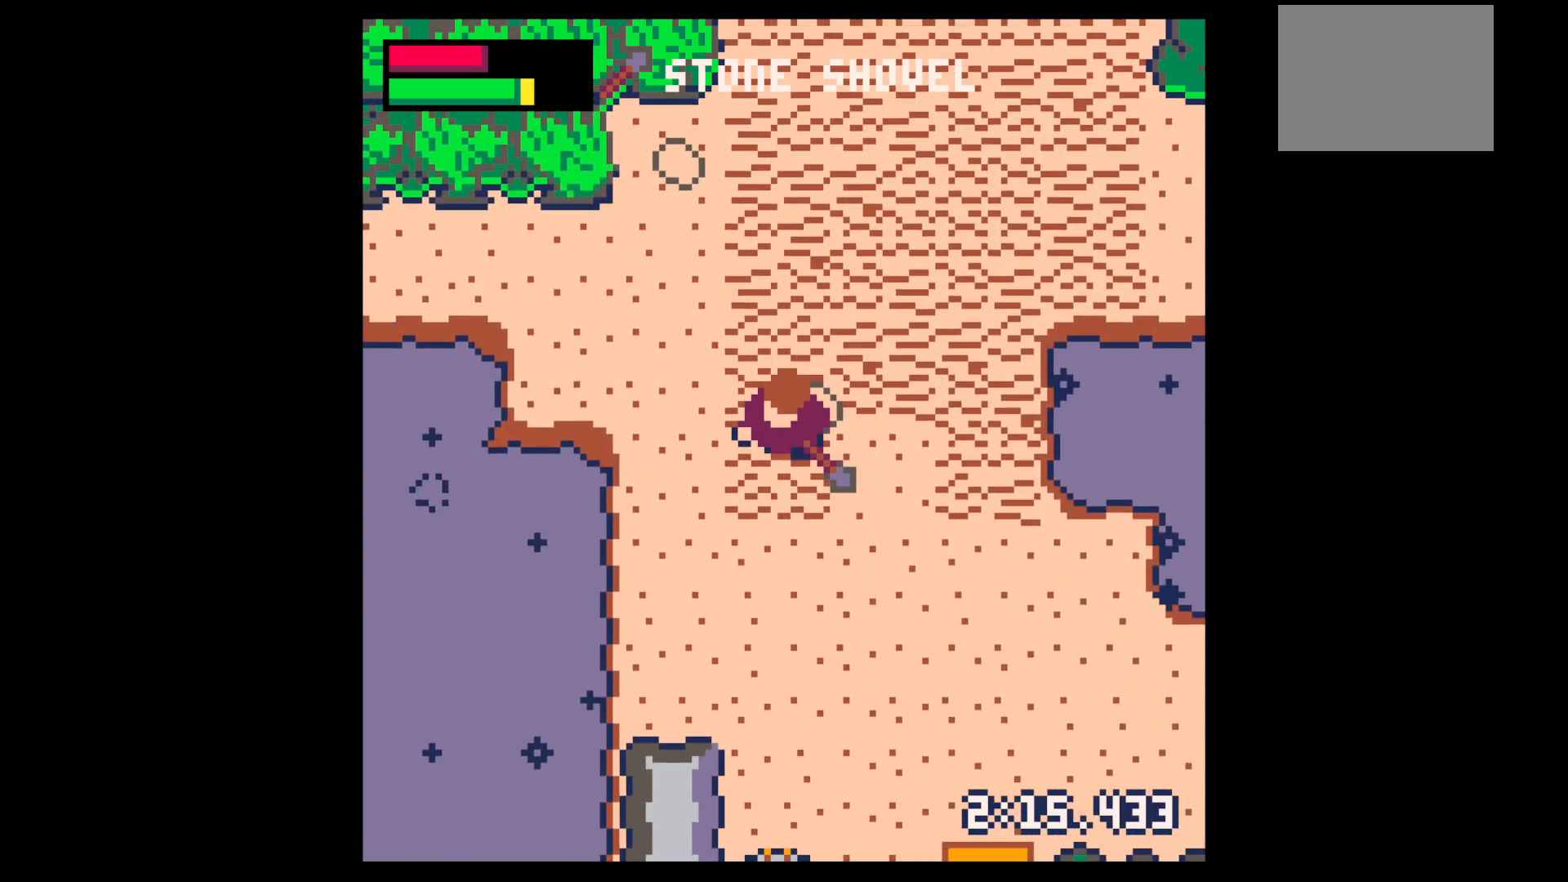
{"keys": ["up", "x"], "events": [[33, "left", "down"], [33, "x", "up"], [83, "up", "down"], [283, "x", "down"], [367, "left", "up"]]}
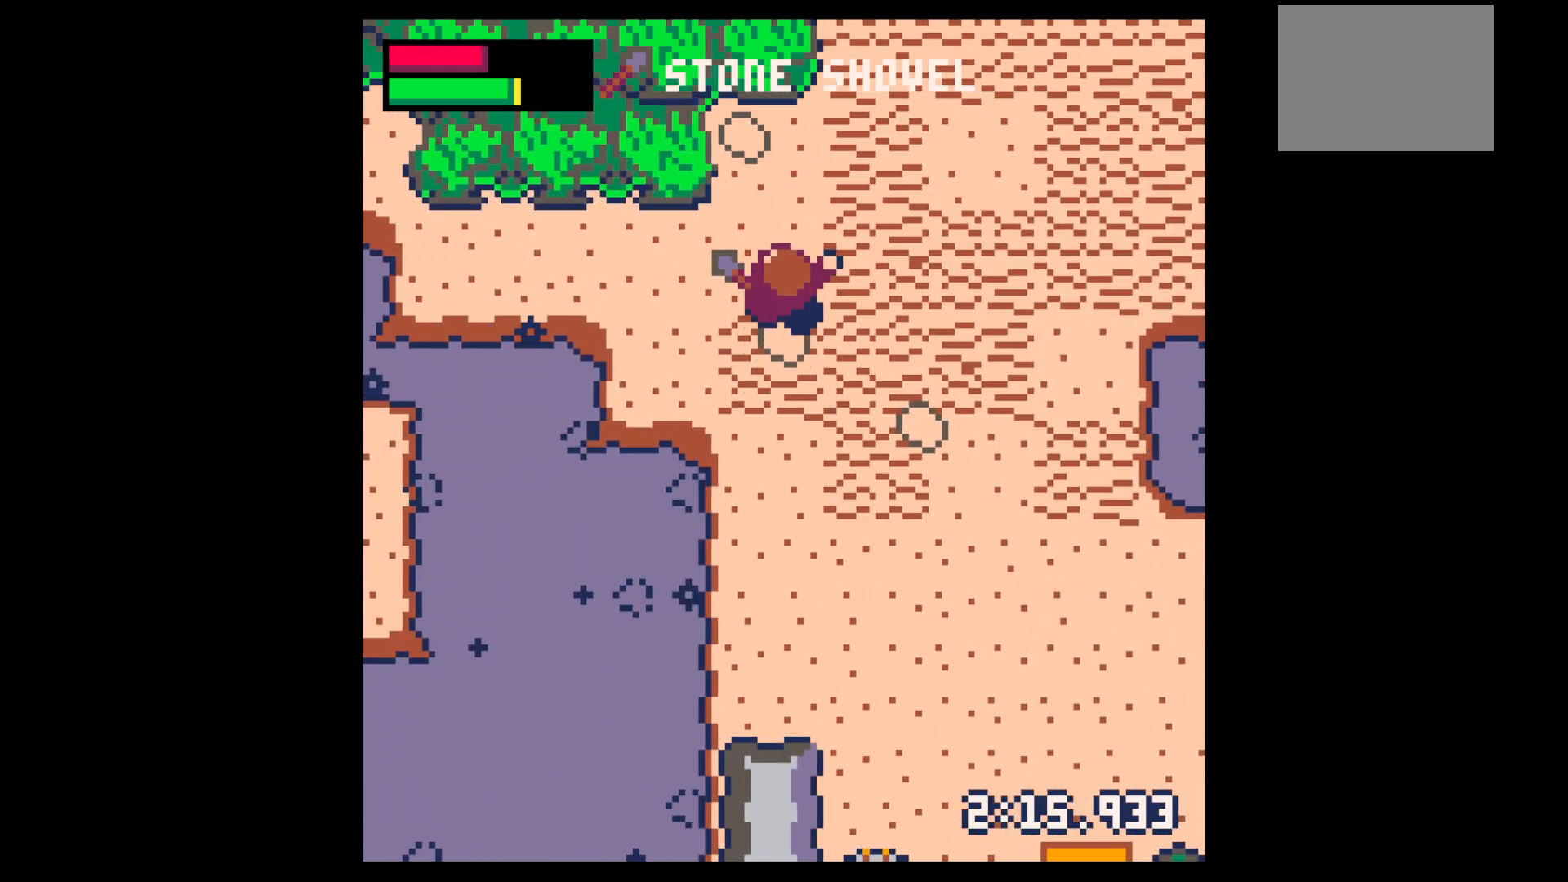
{"keys": ["left", "up"], "events": [[433, "left", "down"], [483, "x", "up"]]}
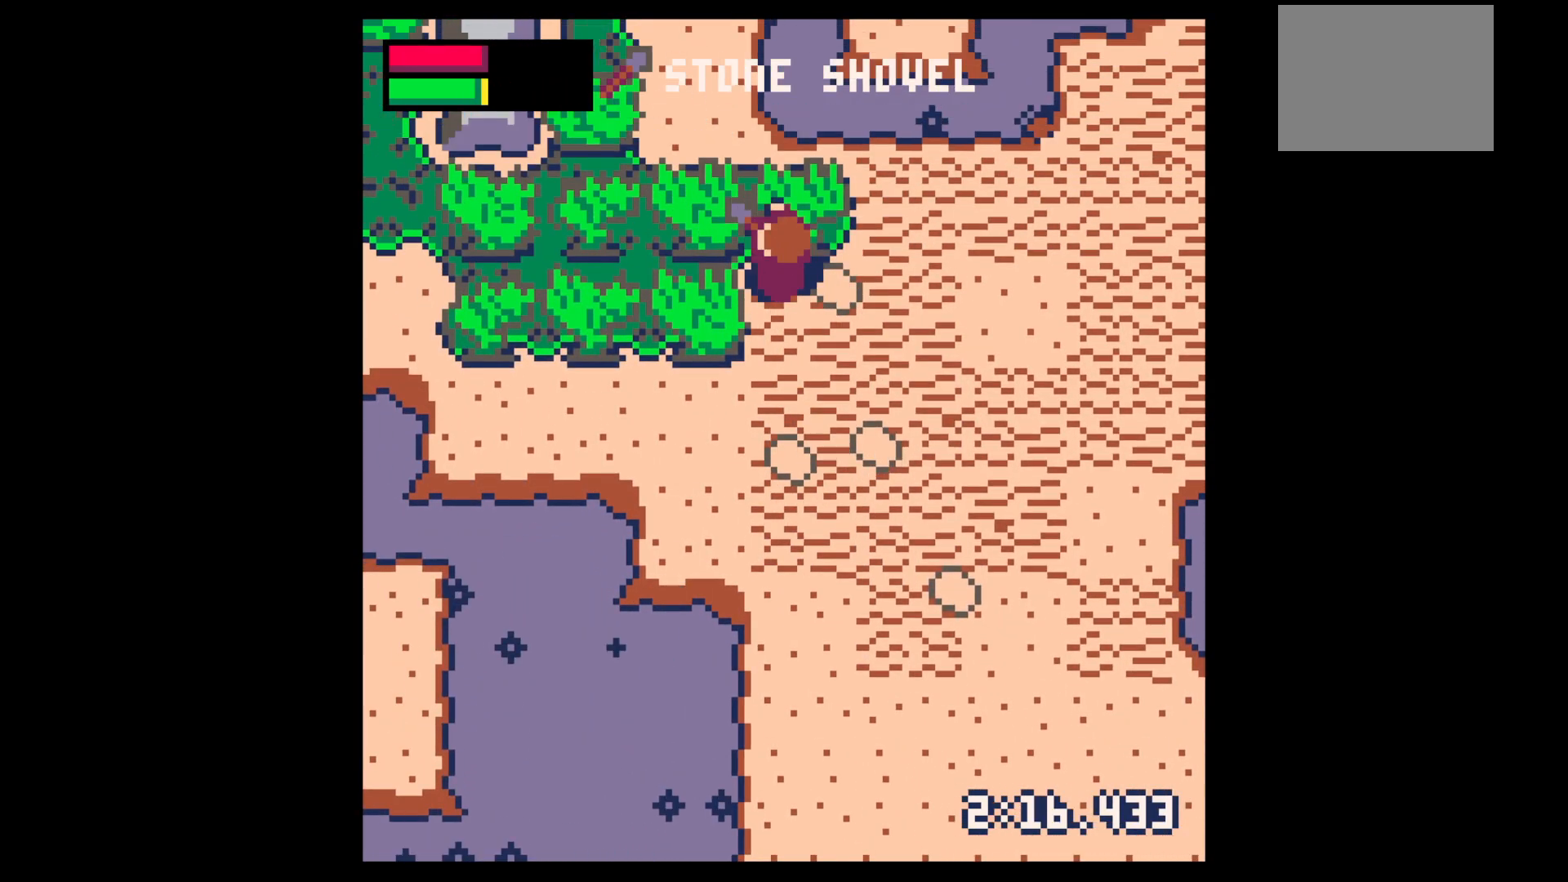
{"keys": ["down"], "events": [[33, "up", "up"], [117, "down", "down"], [117, "left", "up"], [117, "right", "down"], [217, "right", "up"]]}
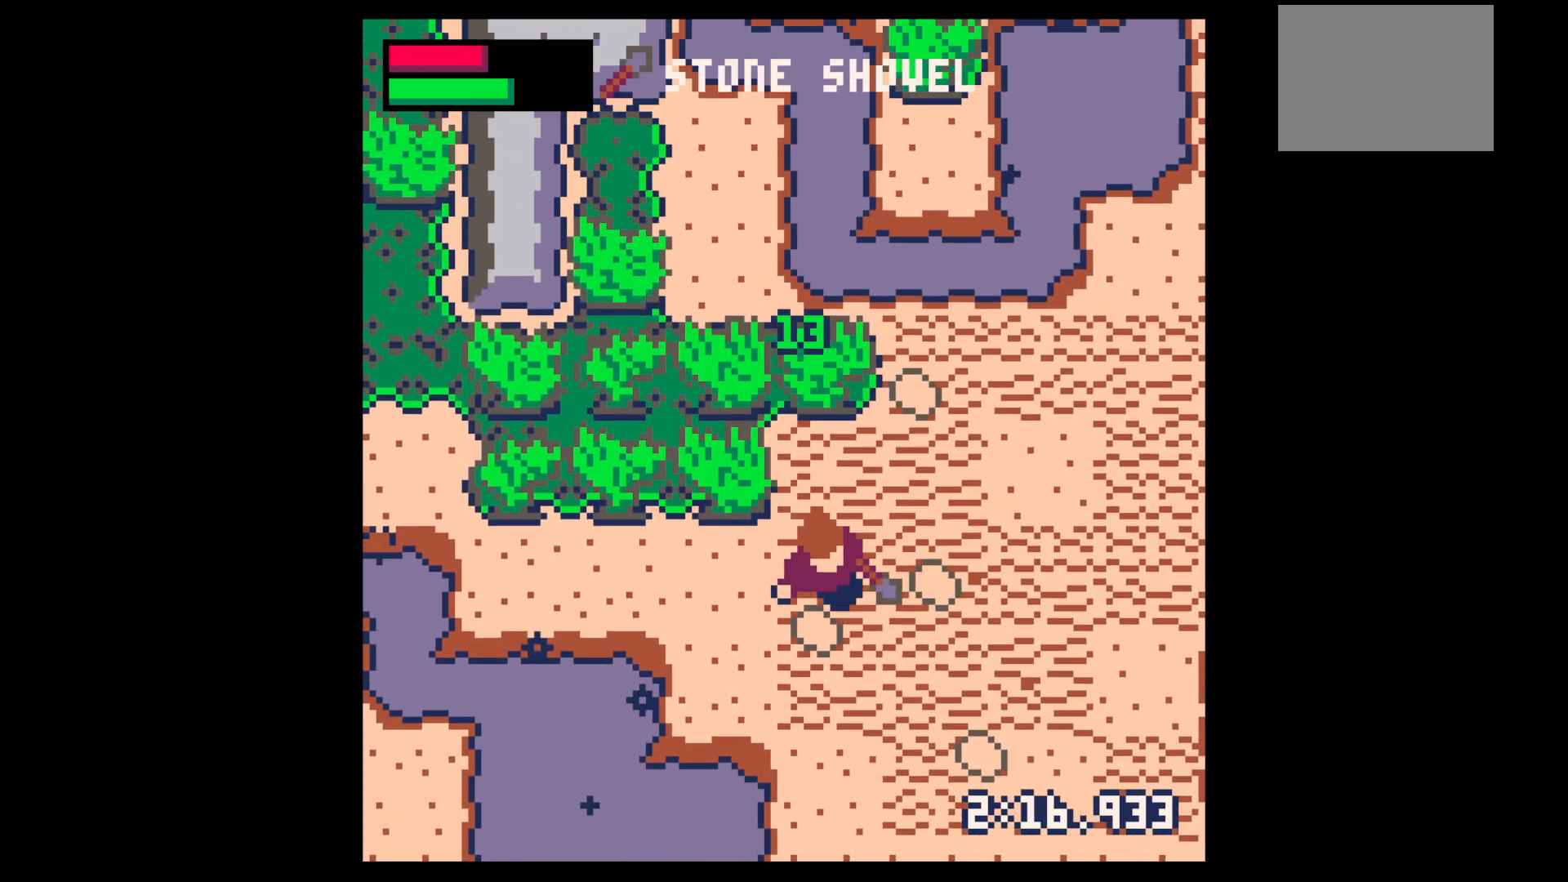
{"keys": ["right", "up"], "events": [[50, "right", "down"], [133, "down", "up"], [233, "up", "down"], [333, "right", "up"], [417, "right", "down"]]}
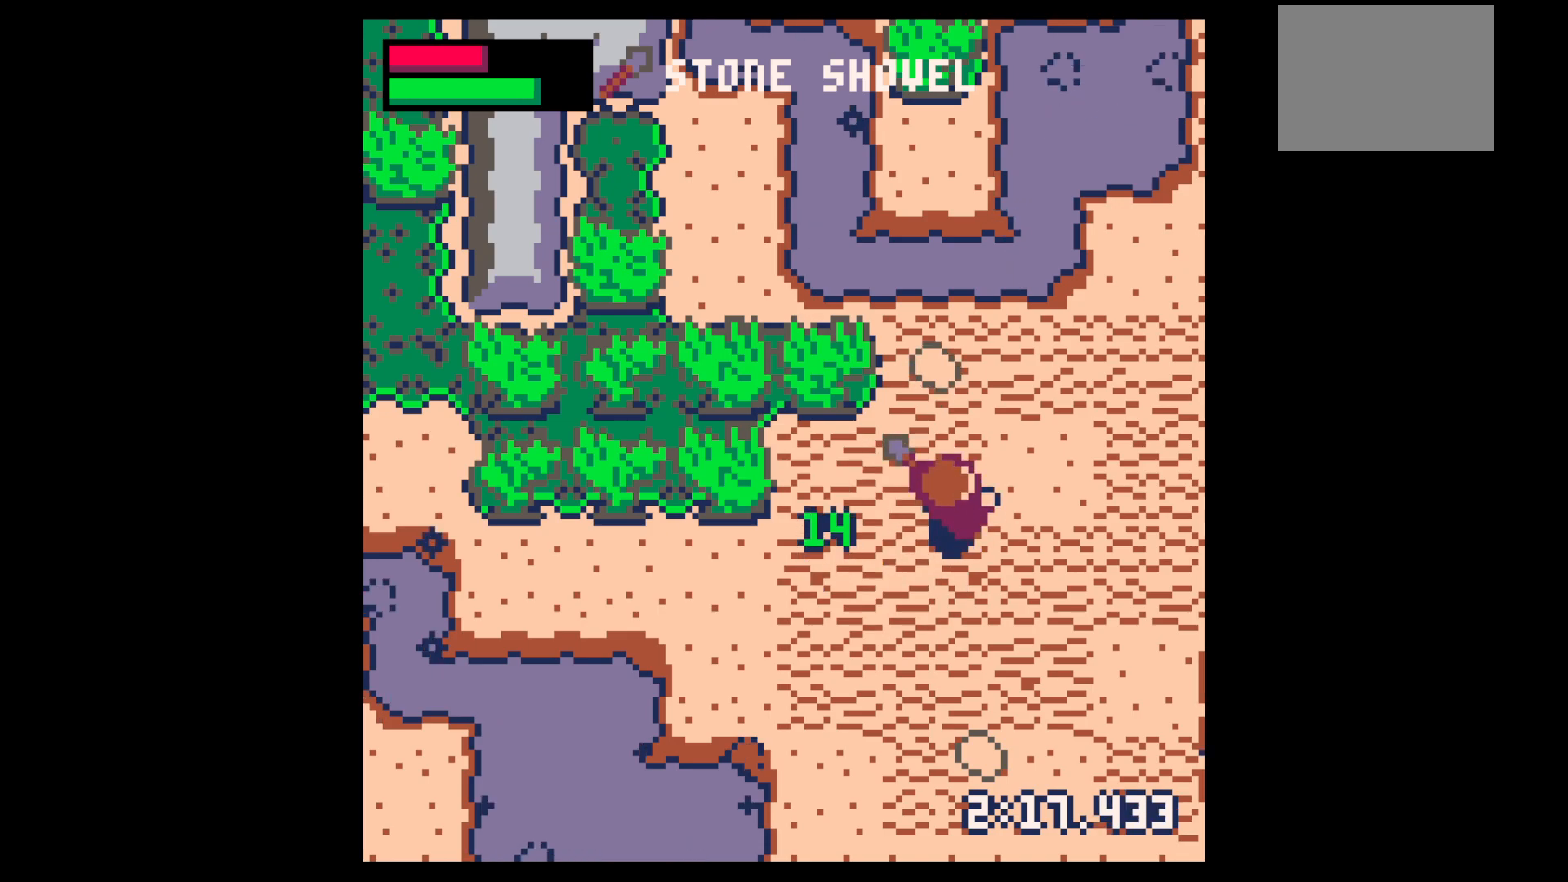
{"keys": ["left", "up"], "events": [[150, "x", "down"], [300, "x", "up"], [333, "left", "down"], [333, "right", "up"]]}
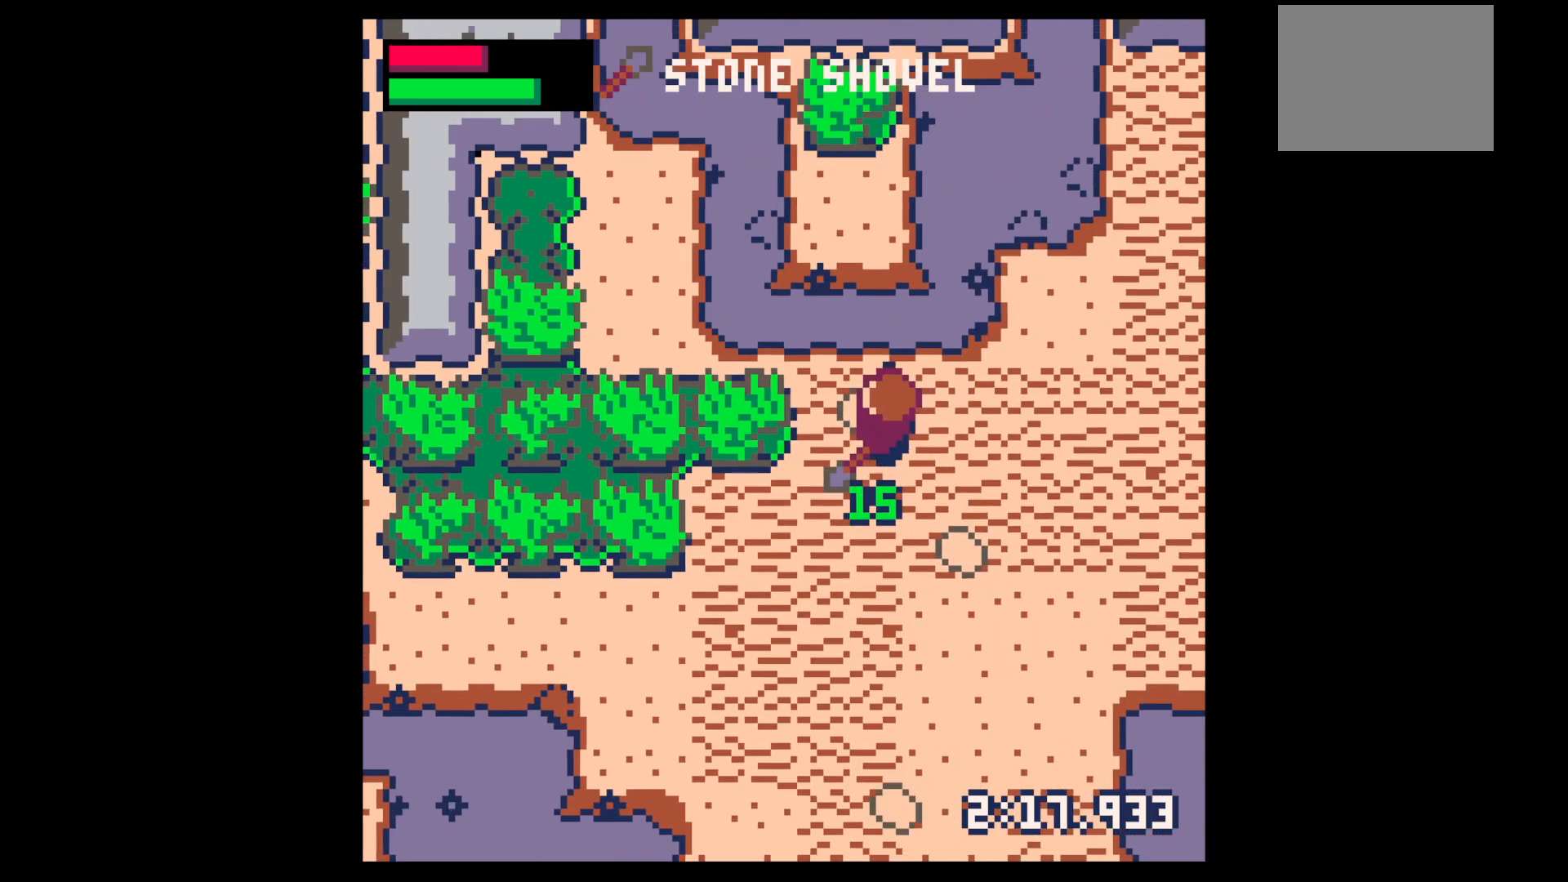
{"keys": ["down", "right"], "events": [[17, "up", "up"], [117, "down", "down"], [117, "left", "up"], [117, "right", "down"]]}
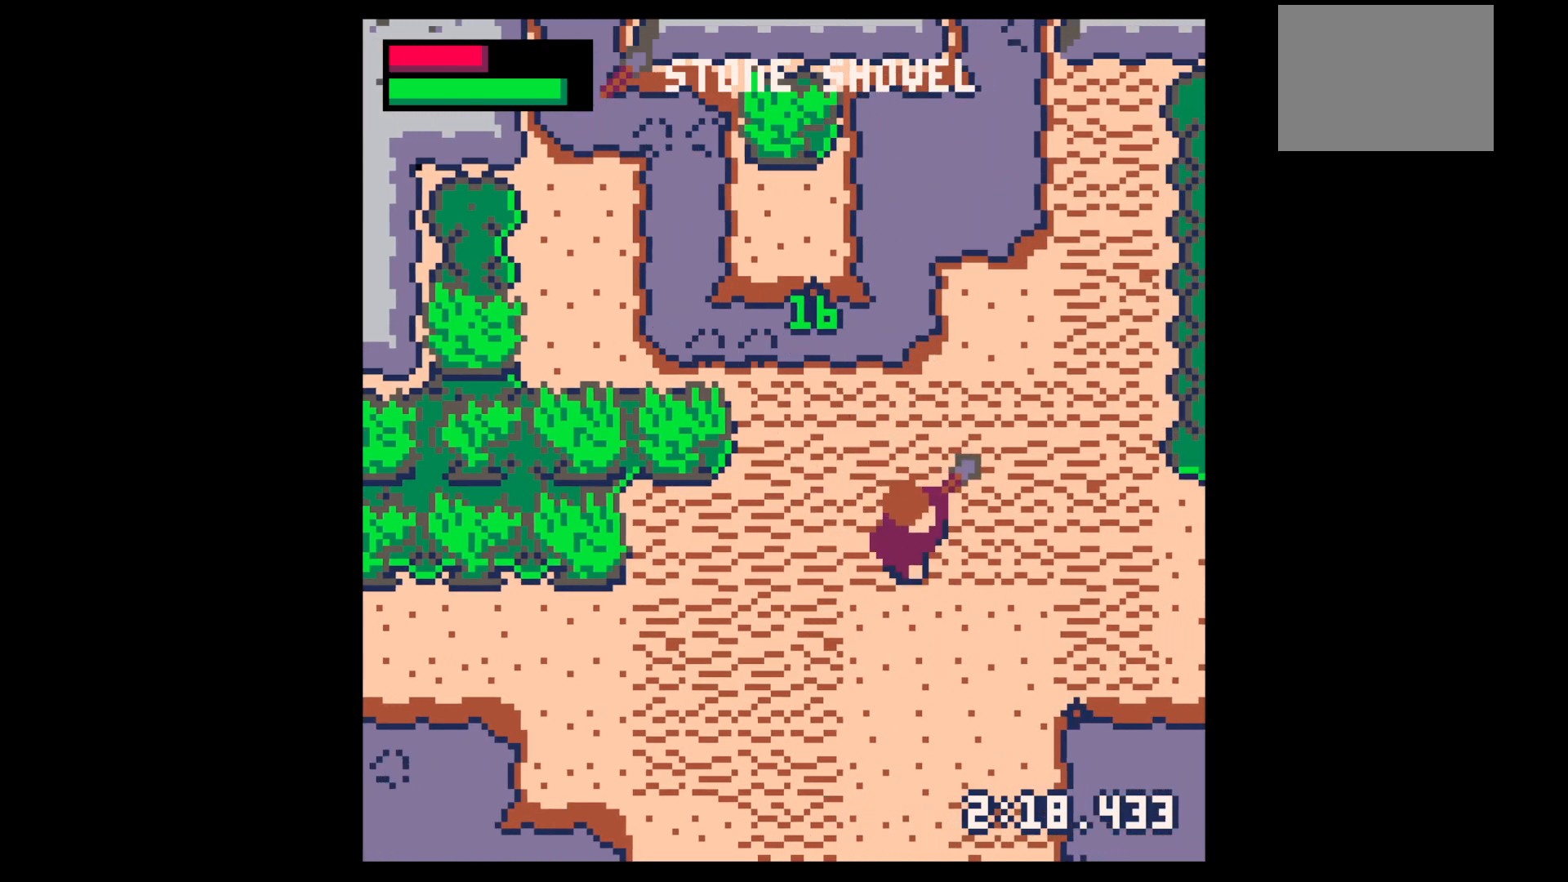
{"keys": ["down", "x"], "events": [[50, "left", "down"], [50, "right", "up"], [100, "left", "up"], [150, "x", "down"]]}
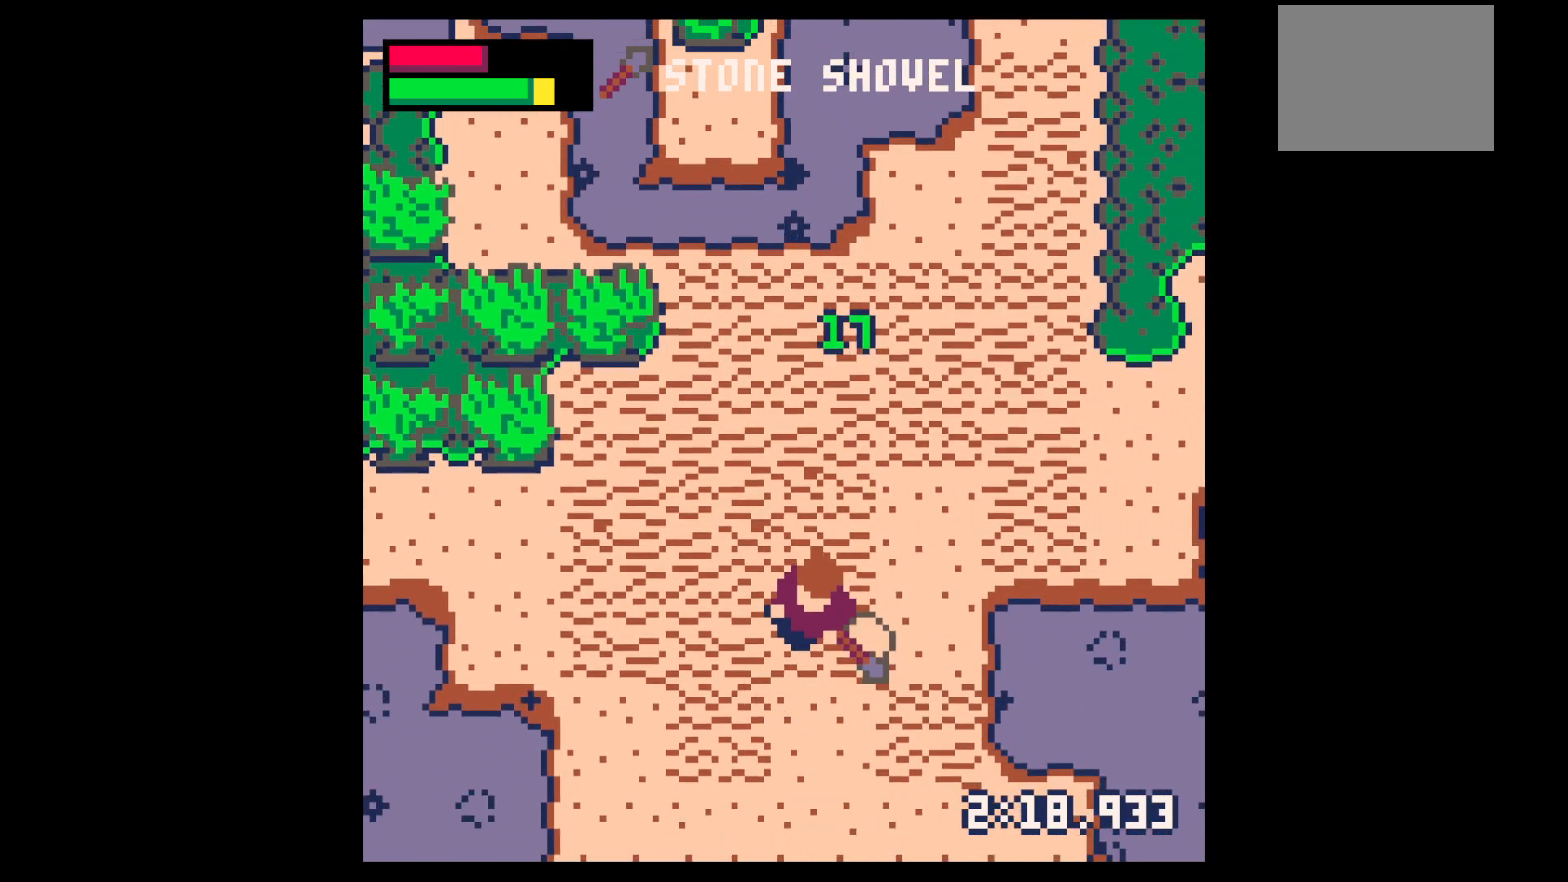
{"keys": ["right"], "events": [[100, "left", "down"], [250, "x", "up"], [300, "left", "up"], [300, "right", "down"], [483, "down", "up"]]}